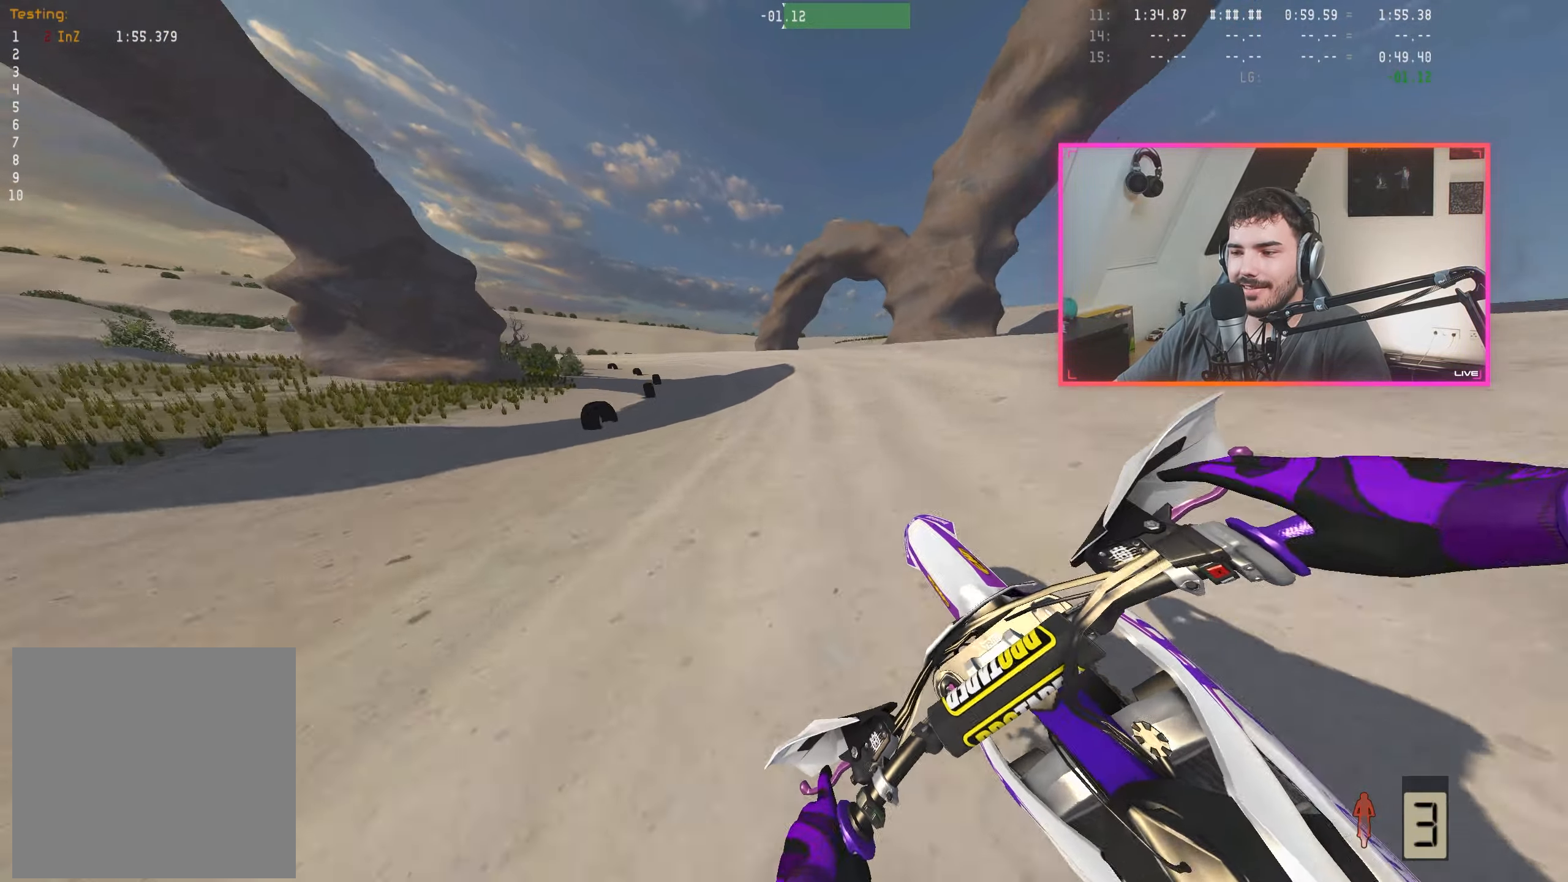
Gameplay with a controller (Xbox layout); each line is a JSON object with the inputs held at the frame after it. "events" lists button and stick changes between this image and that frame as [ms after this image, input, new state], when the widget could be followed in between.
{"buttons": ["R2"], "left_stick": "left", "right_stick": "down-right", "events": [[83, "left_stick", "up-left"], [233, "right_stick", "down-right"], [317, "left_stick", "center"], [433, "left_stick", "left"]]}
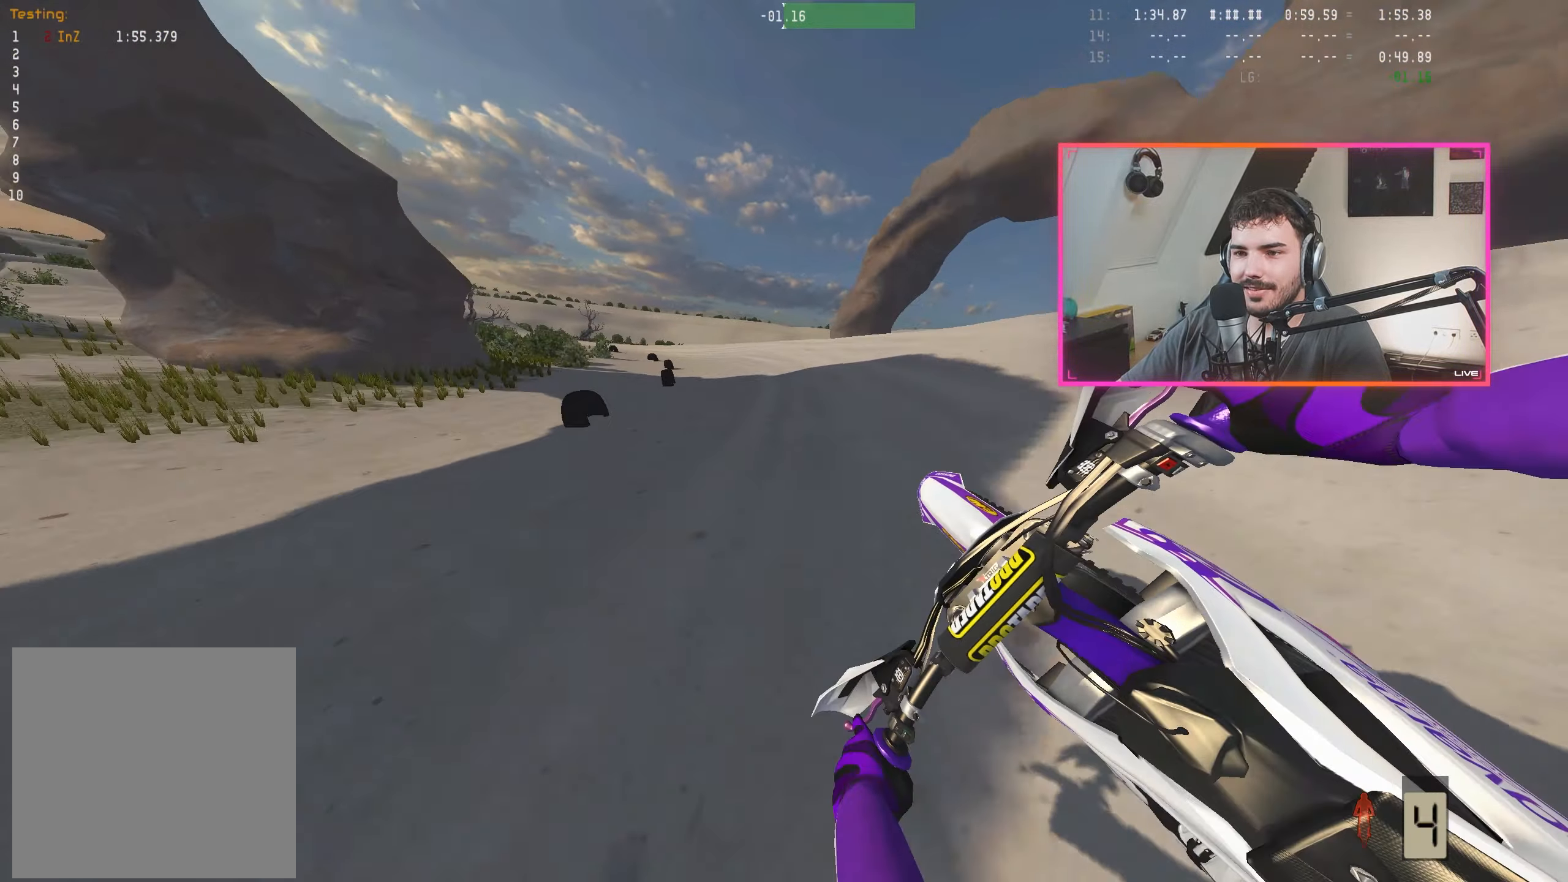
{"buttons": ["R2"], "left_stick": "center", "right_stick": "down-right", "events": [[50, "left_stick", "center"], [367, "L3", "down"], [467, "L3", "up"]]}
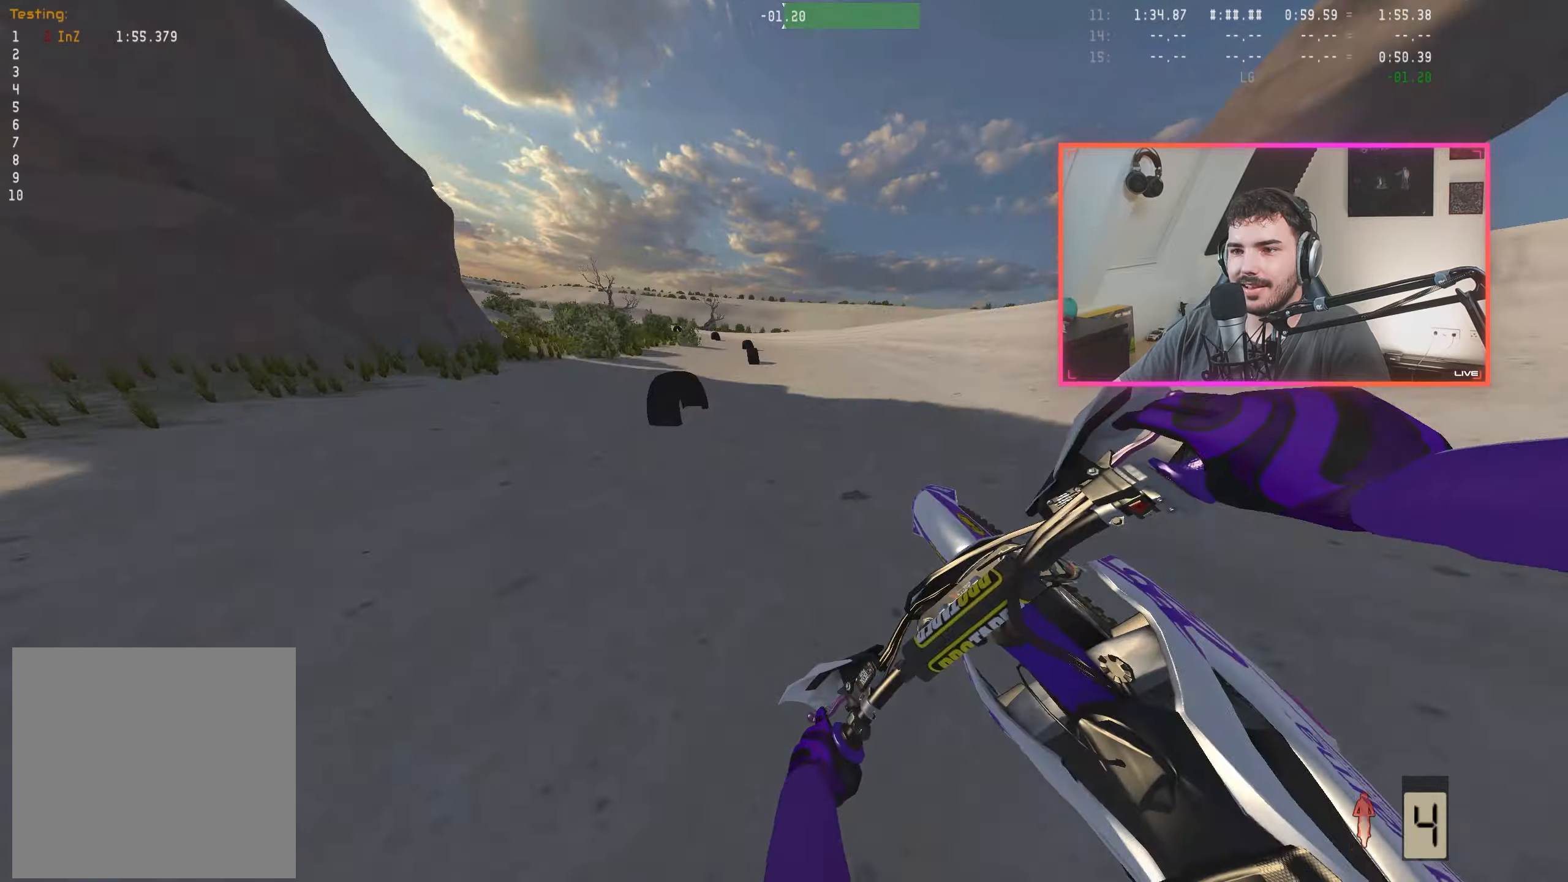
{"buttons": ["R2"], "left_stick": "center", "right_stick": "down-right", "events": [[100, "left_stick", "right"], [200, "left_stick", "center"], [317, "left_stick", "up-left"], [434, "left_stick", "center"]]}
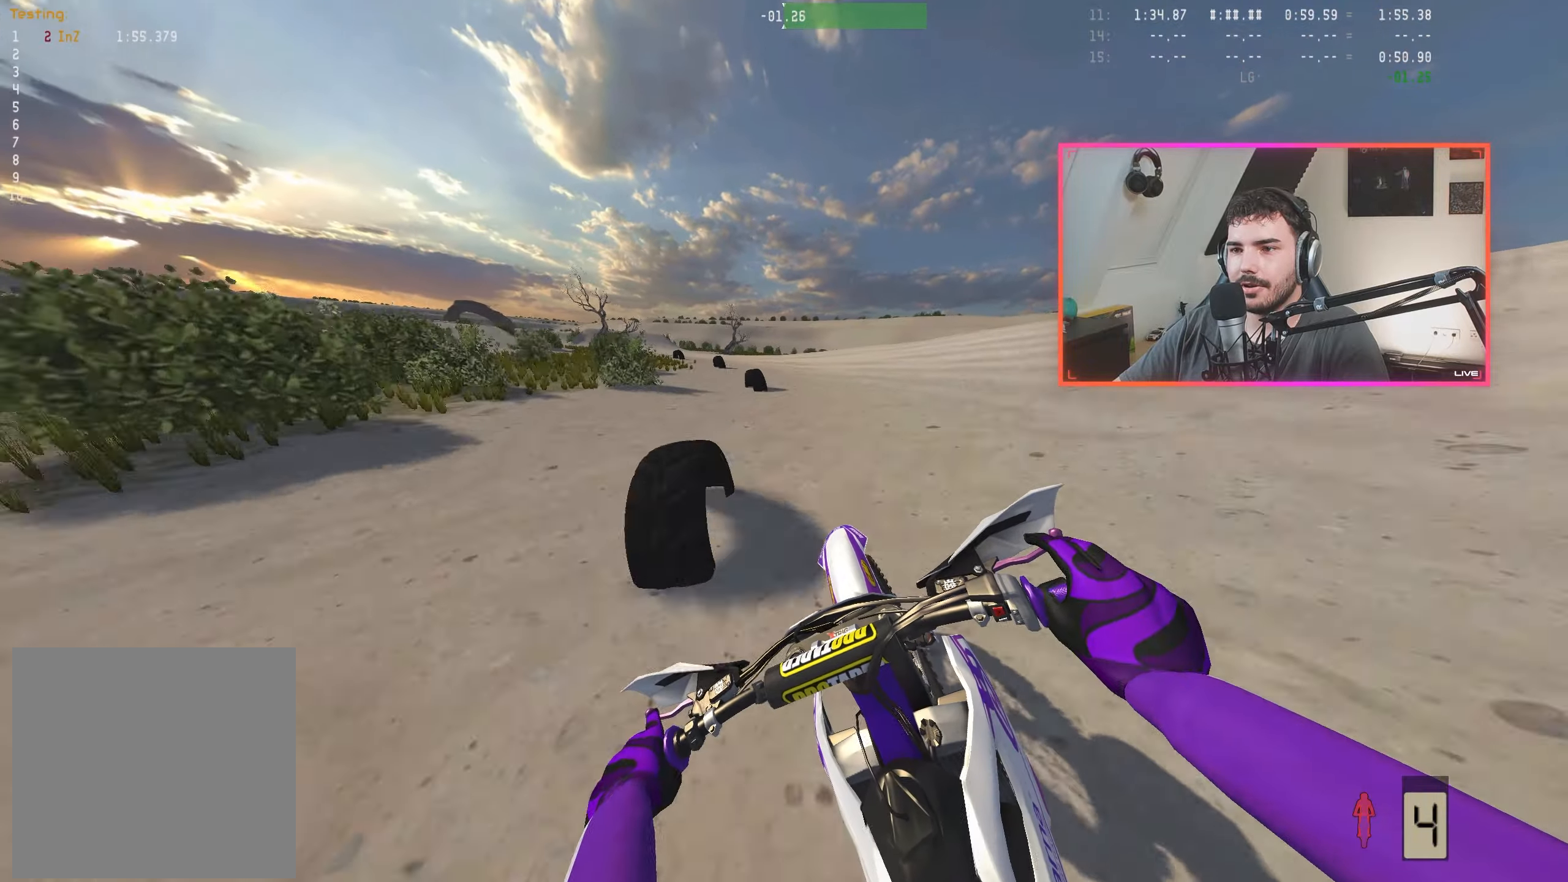
{"buttons": ["R2"], "left_stick": "left", "right_stick": "down-right", "events": [[150, "left_stick", "up-left"], [367, "left_stick", "center"], [500, "left_stick", "left"]]}
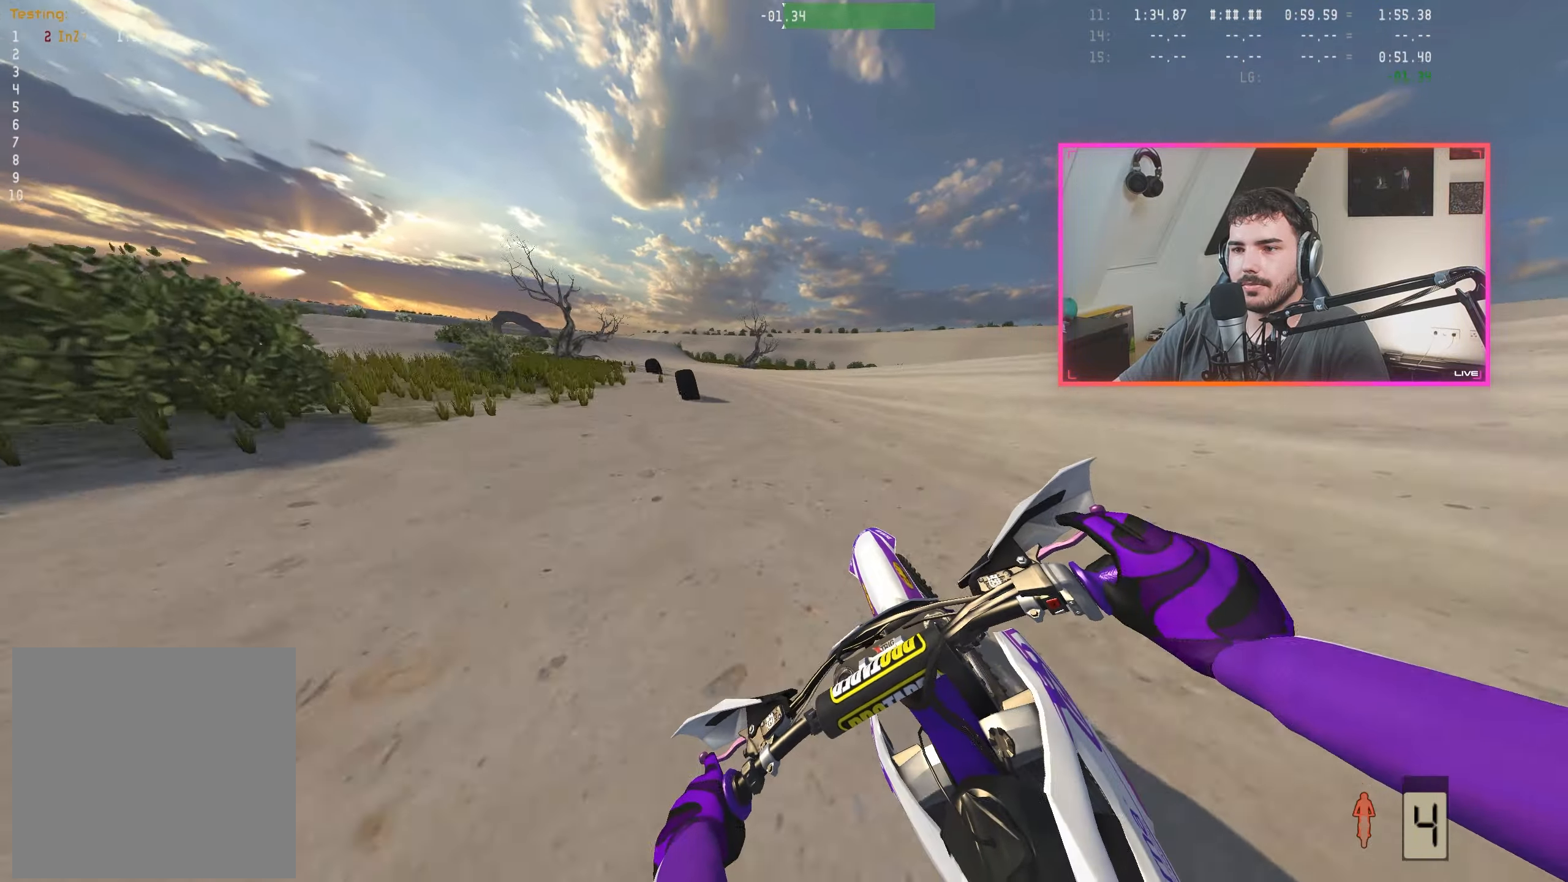
{"buttons": ["R2"], "left_stick": "center", "right_stick": "down-right", "events": [[184, "left_stick", "center"], [250, "left_stick", "left"], [417, "left_stick", "center"]]}
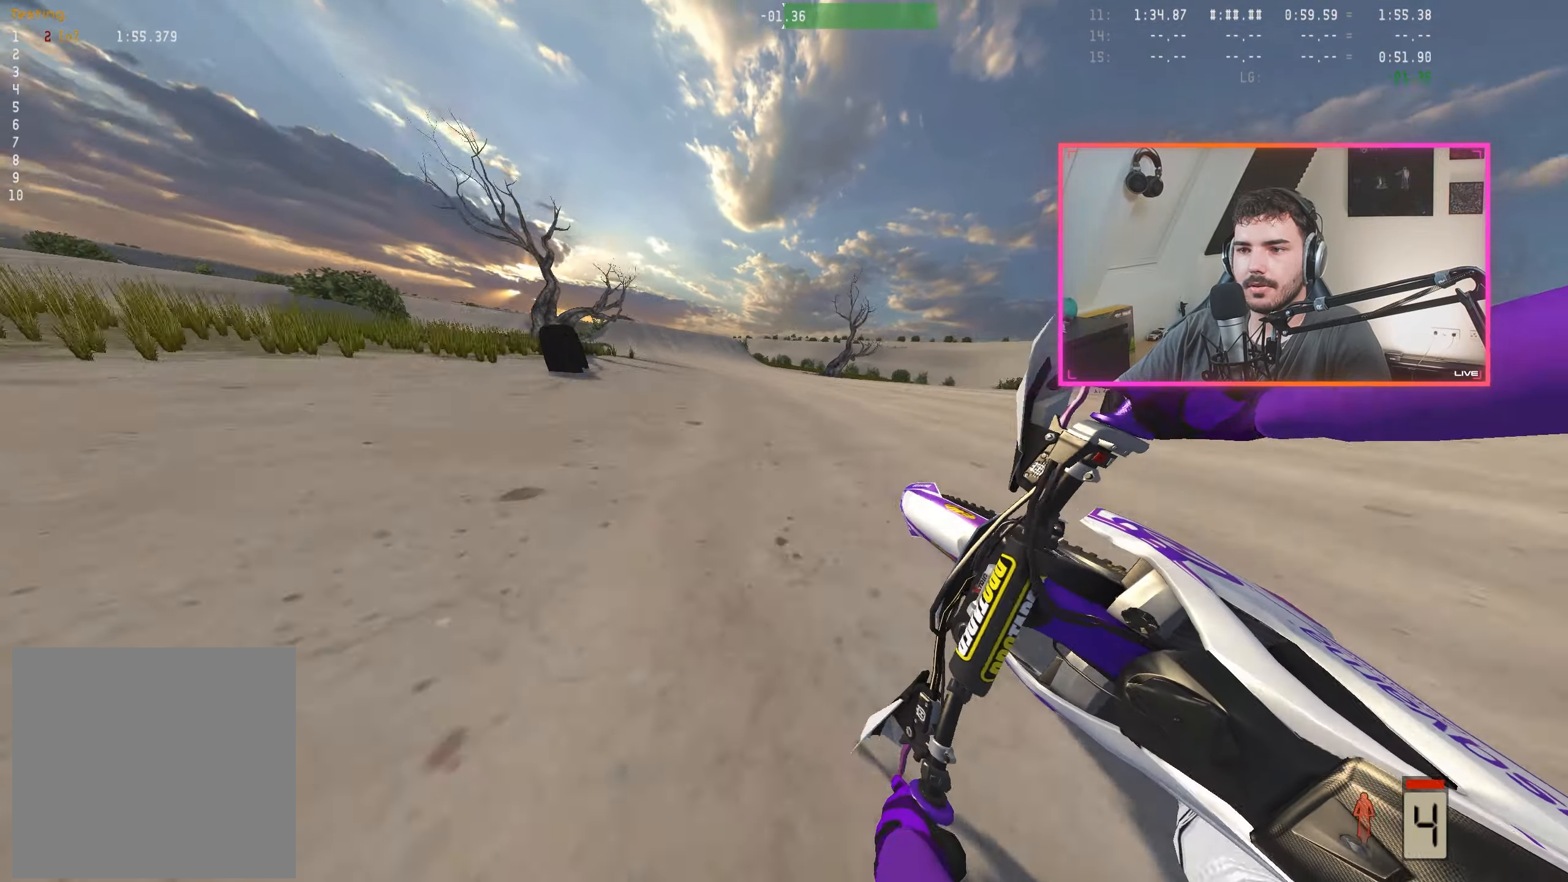
{"buttons": ["R2"], "left_stick": "center", "right_stick": "down-right", "events": [[417, "left_stick", "left"], [500, "left_stick", "center"]]}
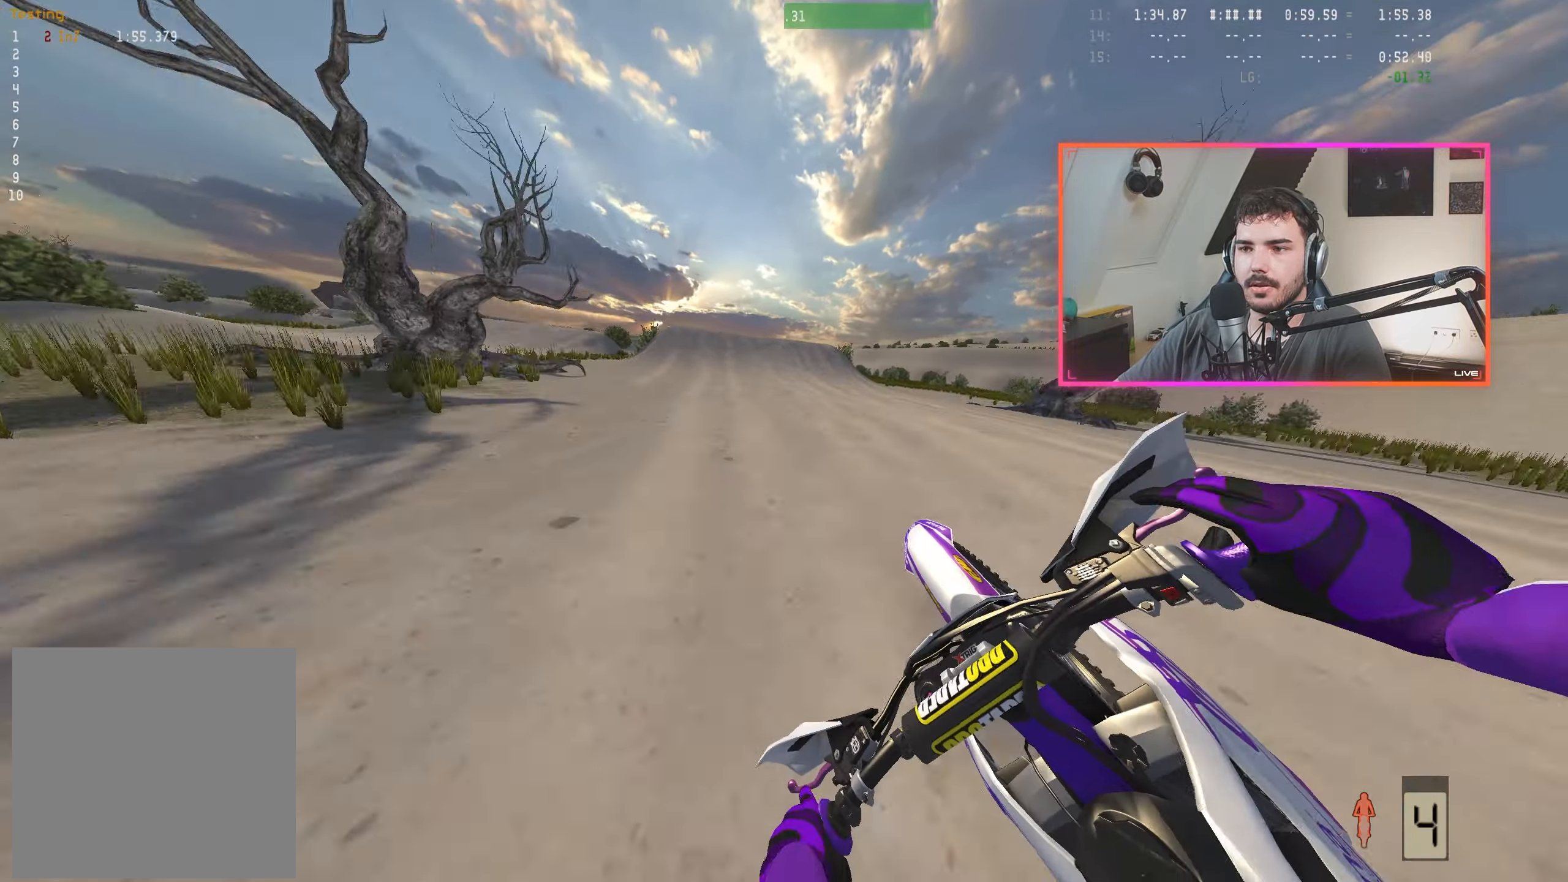
{"buttons": ["R2"], "left_stick": "up-left", "right_stick": "down", "events": [[250, "left_stick", "right"], [267, "right_stick", "center"], [334, "left_stick", "center"], [467, "right_stick", "down"], [500, "left_stick", "up-left"]]}
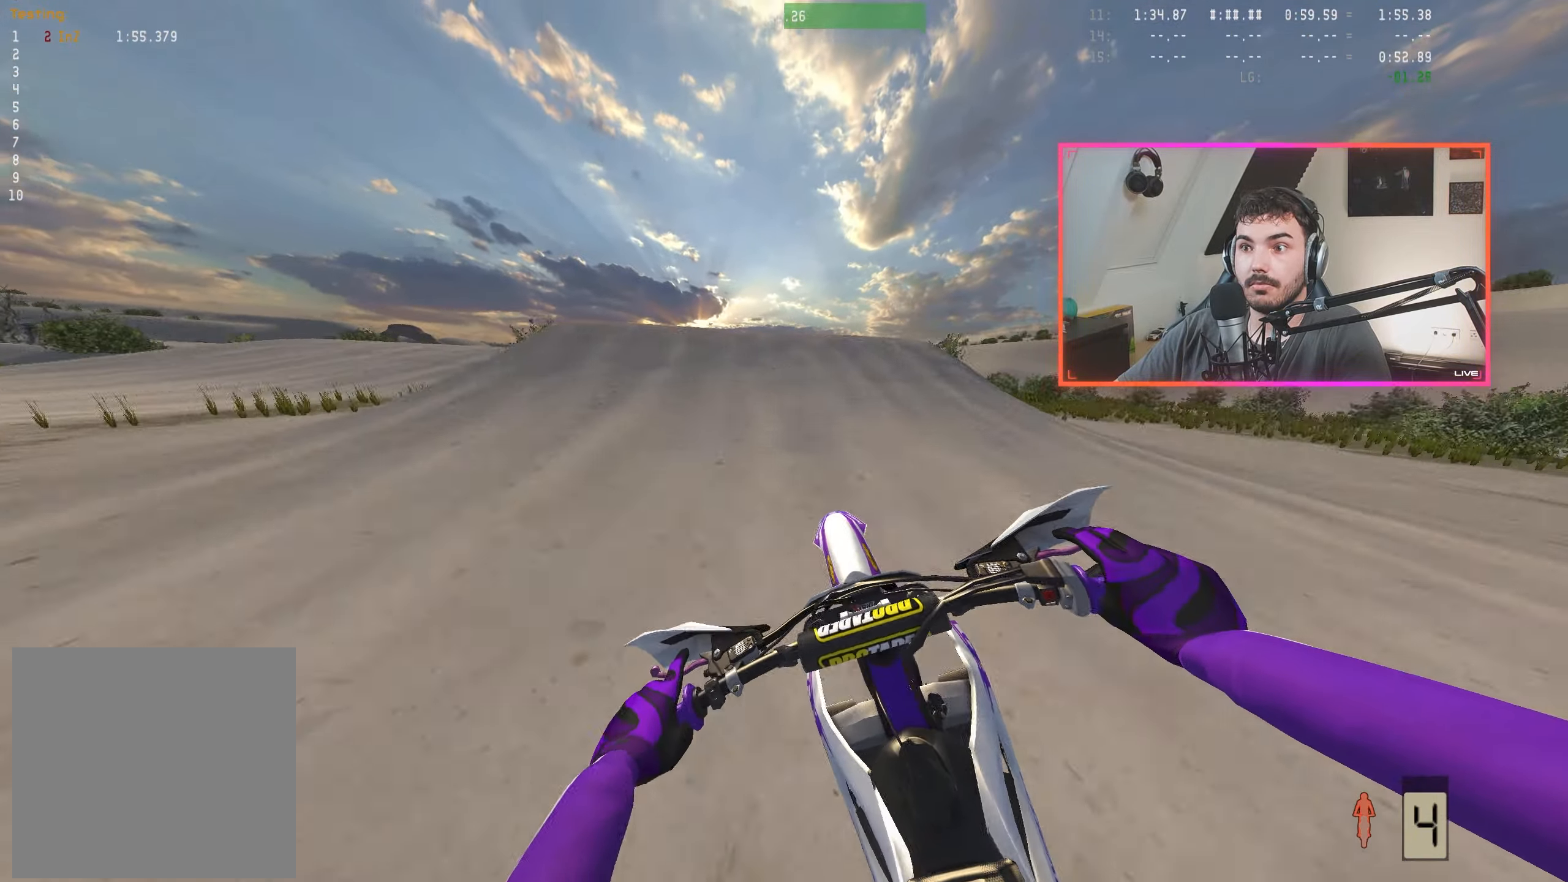
{"buttons": [], "left_stick": "center", "right_stick": "center", "events": [[117, "left_stick", "center"], [284, "right_stick", "center"], [450, "R2", "up"]]}
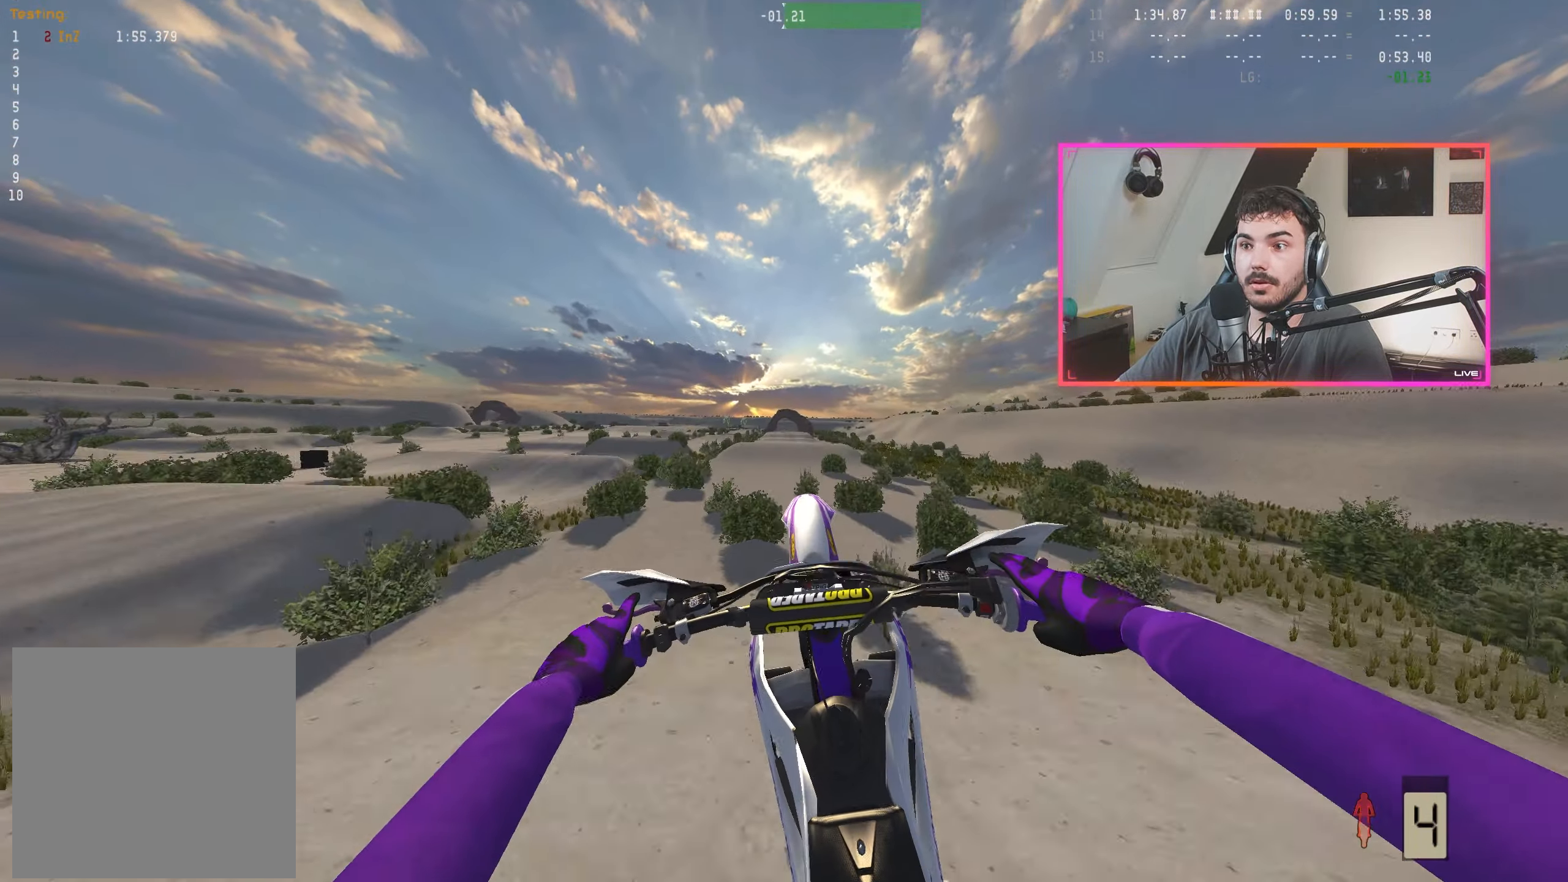
{"buttons": [], "left_stick": "center", "right_stick": "up", "events": [[234, "right_stick", "up"]]}
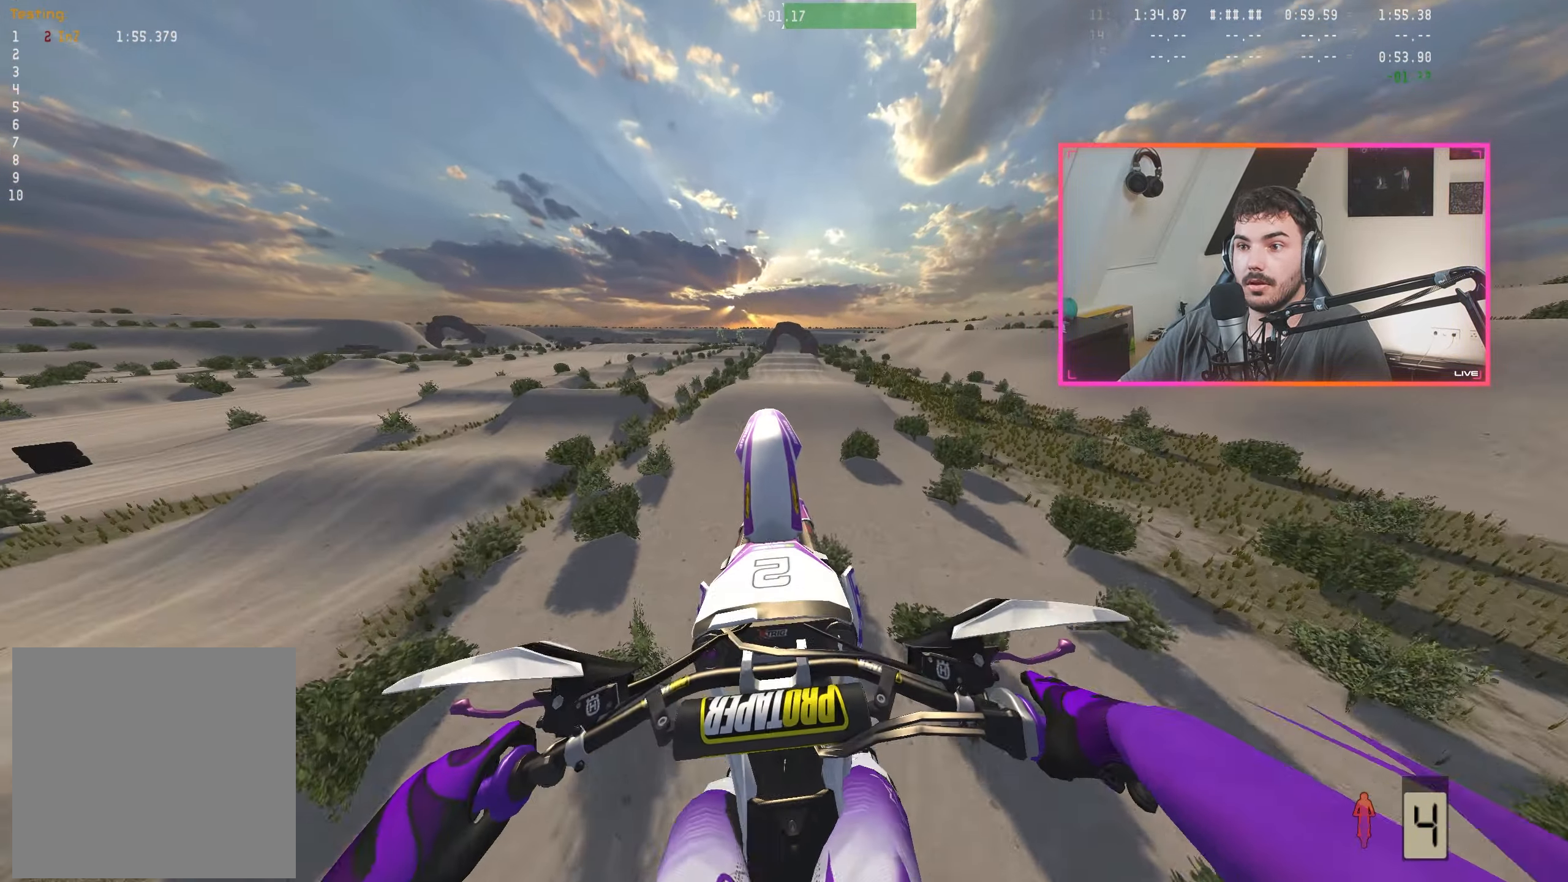
{"buttons": ["R2"], "left_stick": "center", "right_stick": "up", "events": [[84, "left_stick", "up"], [267, "L3", "down"], [367, "L3", "up"], [417, "left_stick", "center"], [434, "R2", "down"]]}
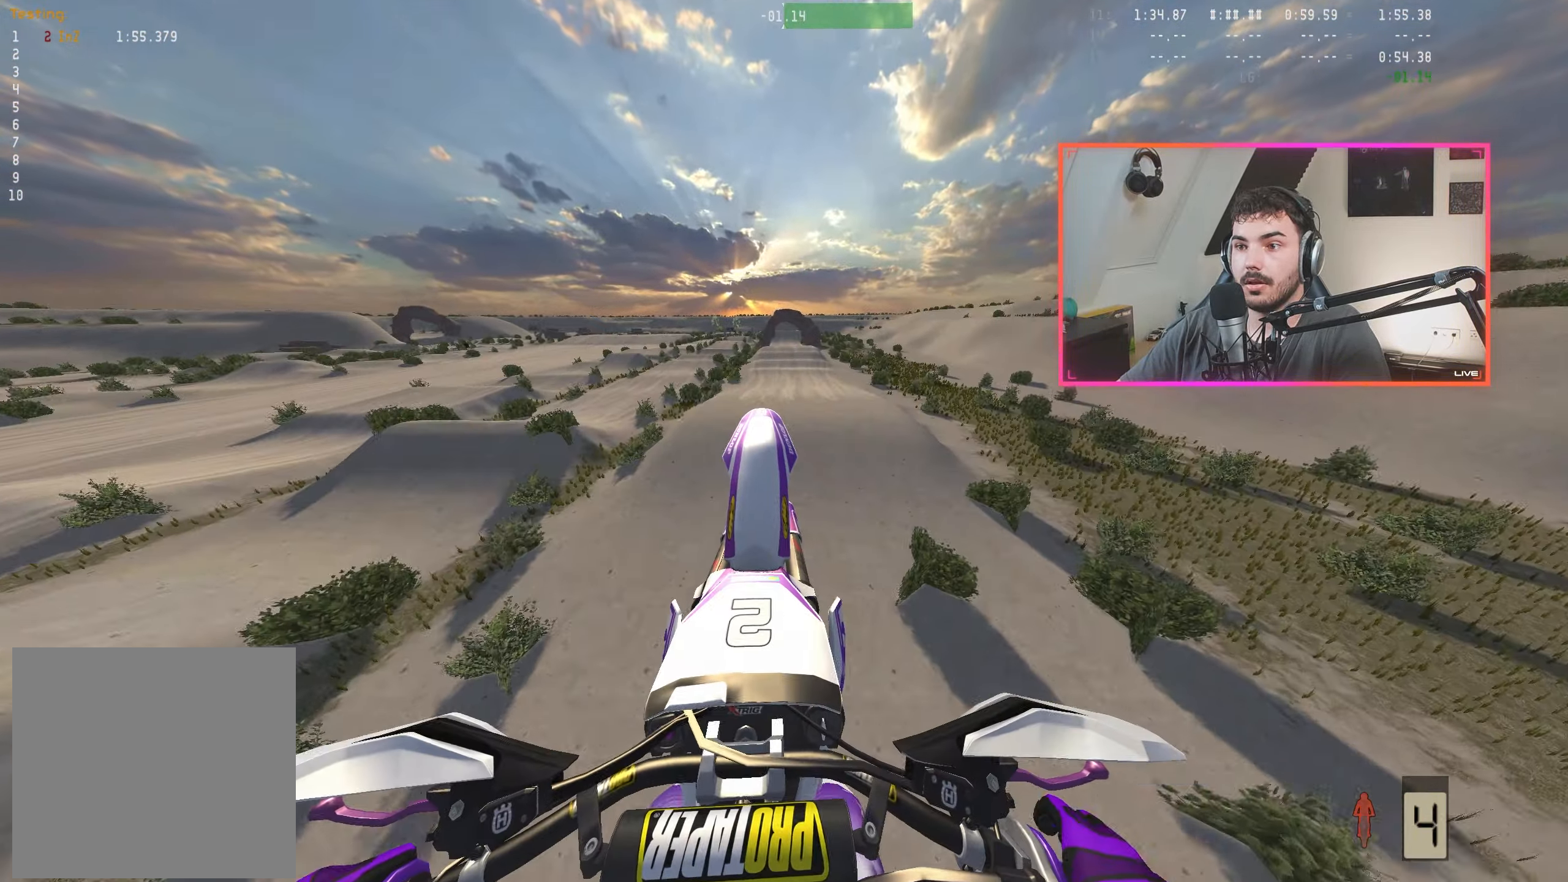
{"buttons": ["R2"], "left_stick": "center", "right_stick": "up", "events": [[184, "left_stick", "left"], [350, "left_stick", "center"]]}
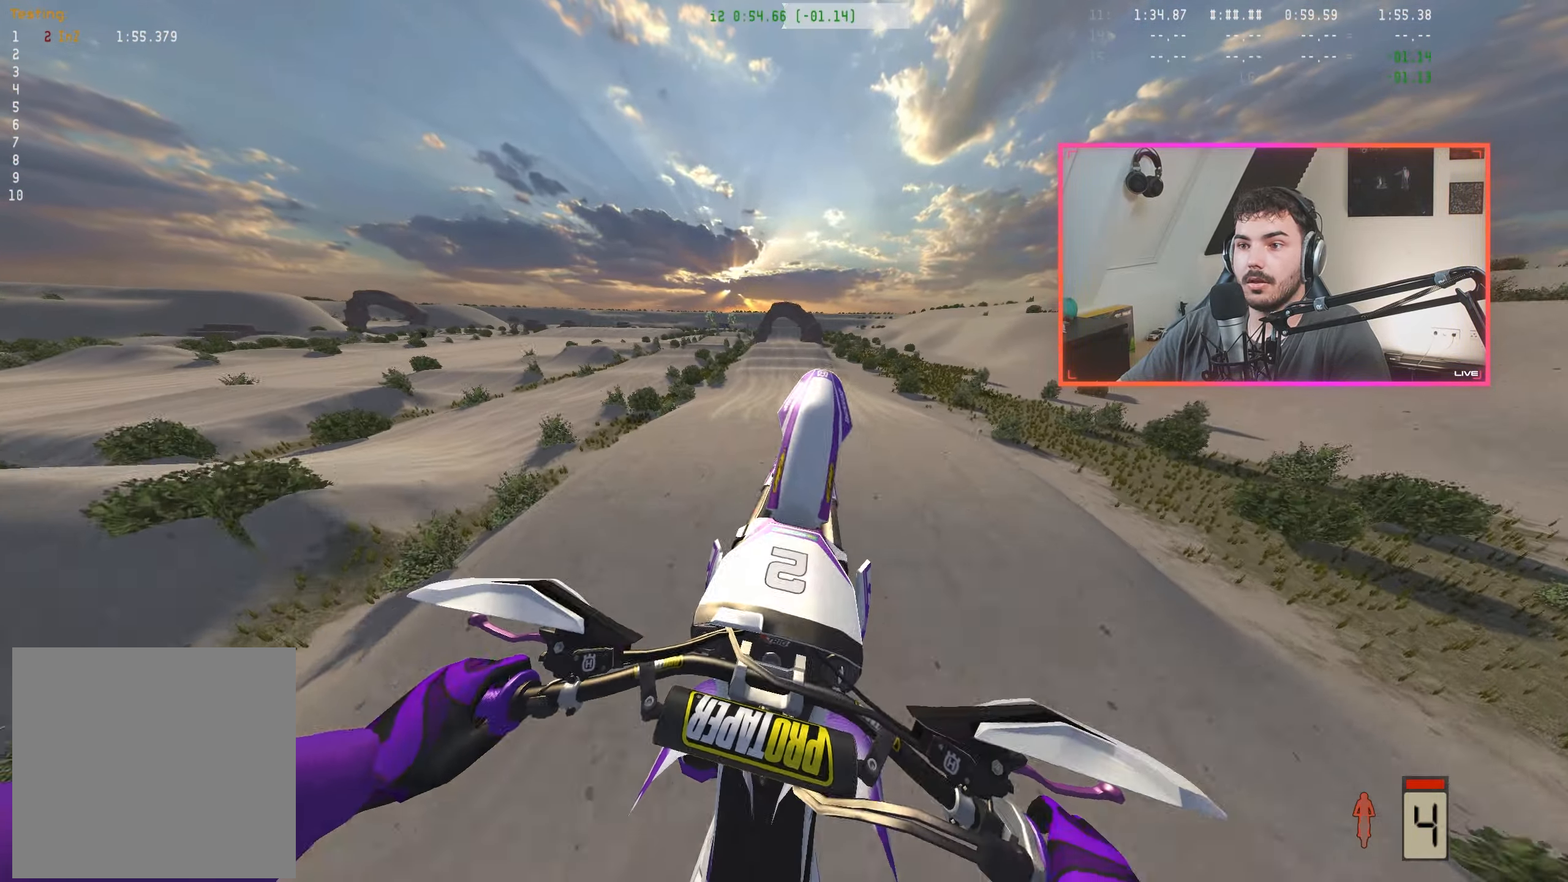
{"buttons": ["R2"], "left_stick": "center", "right_stick": "down", "events": [[17, "left_stick", "right"], [184, "right_stick", "center"], [234, "left_stick", "center"], [284, "right_stick", "down"]]}
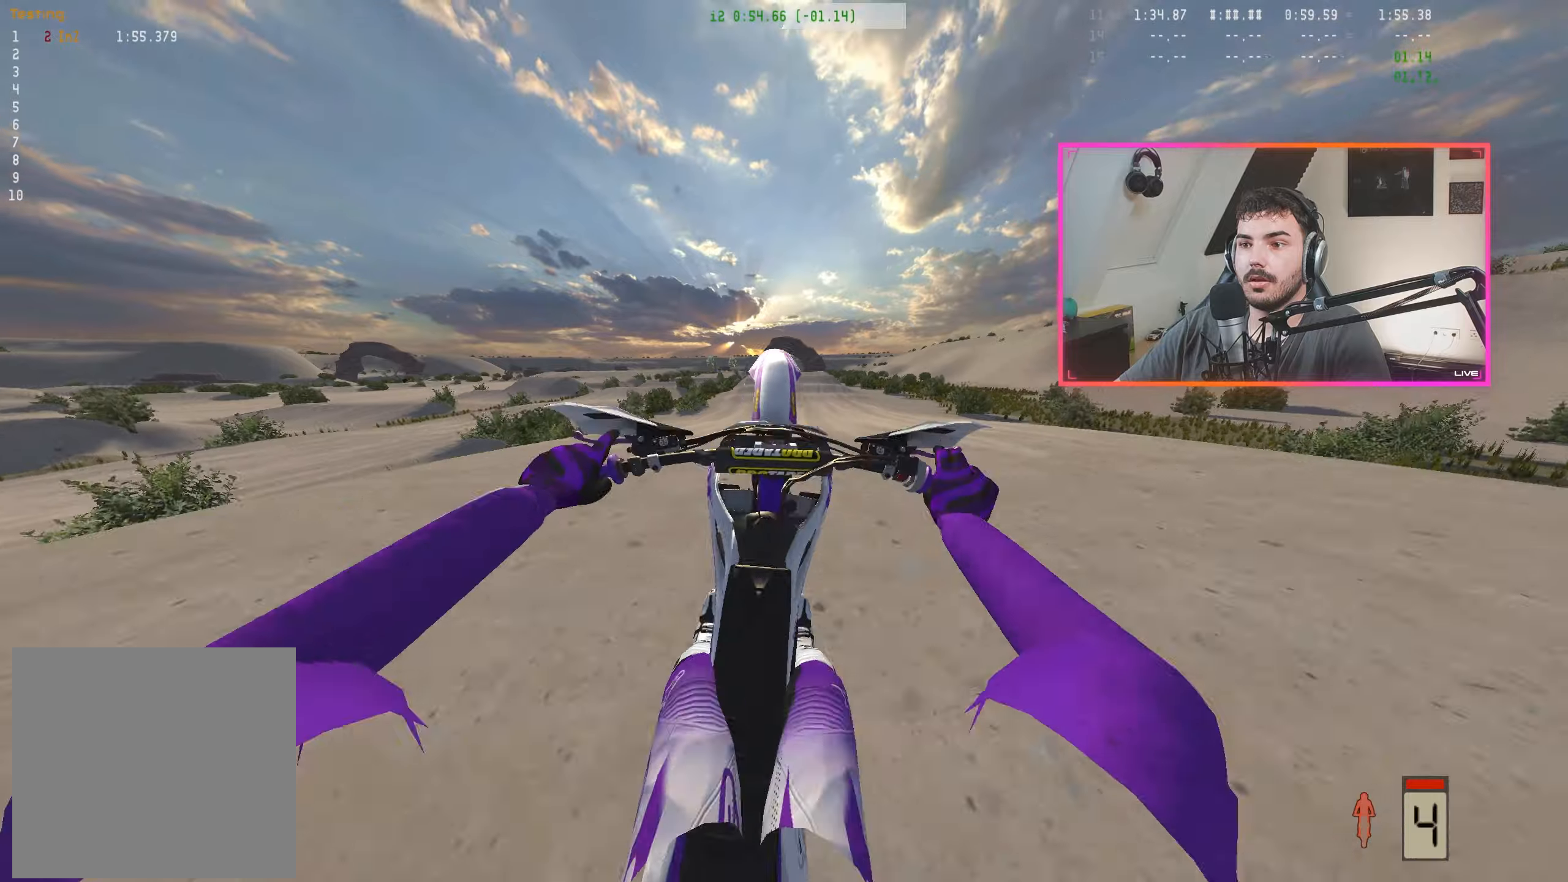
{"buttons": ["R2"], "left_stick": "left", "right_stick": "down", "events": [[450, "left_stick", "left"]]}
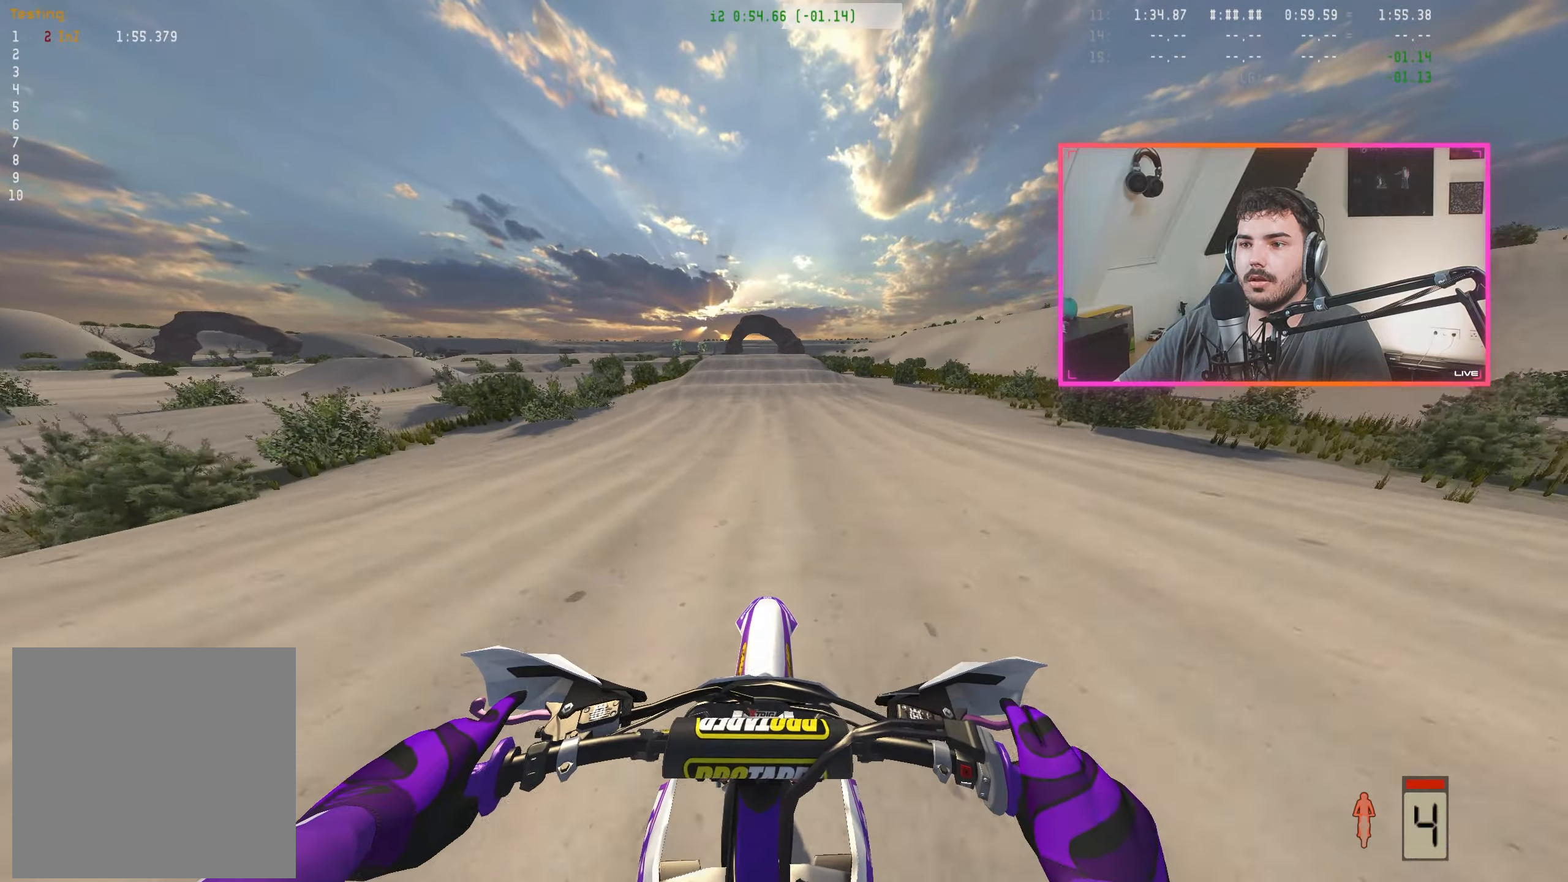
{"buttons": ["R2"], "left_stick": "center", "right_stick": "center", "events": [[50, "left_stick", "center"], [133, "right_stick", "center"], [283, "left_stick", "up-left"], [383, "left_stick", "center"]]}
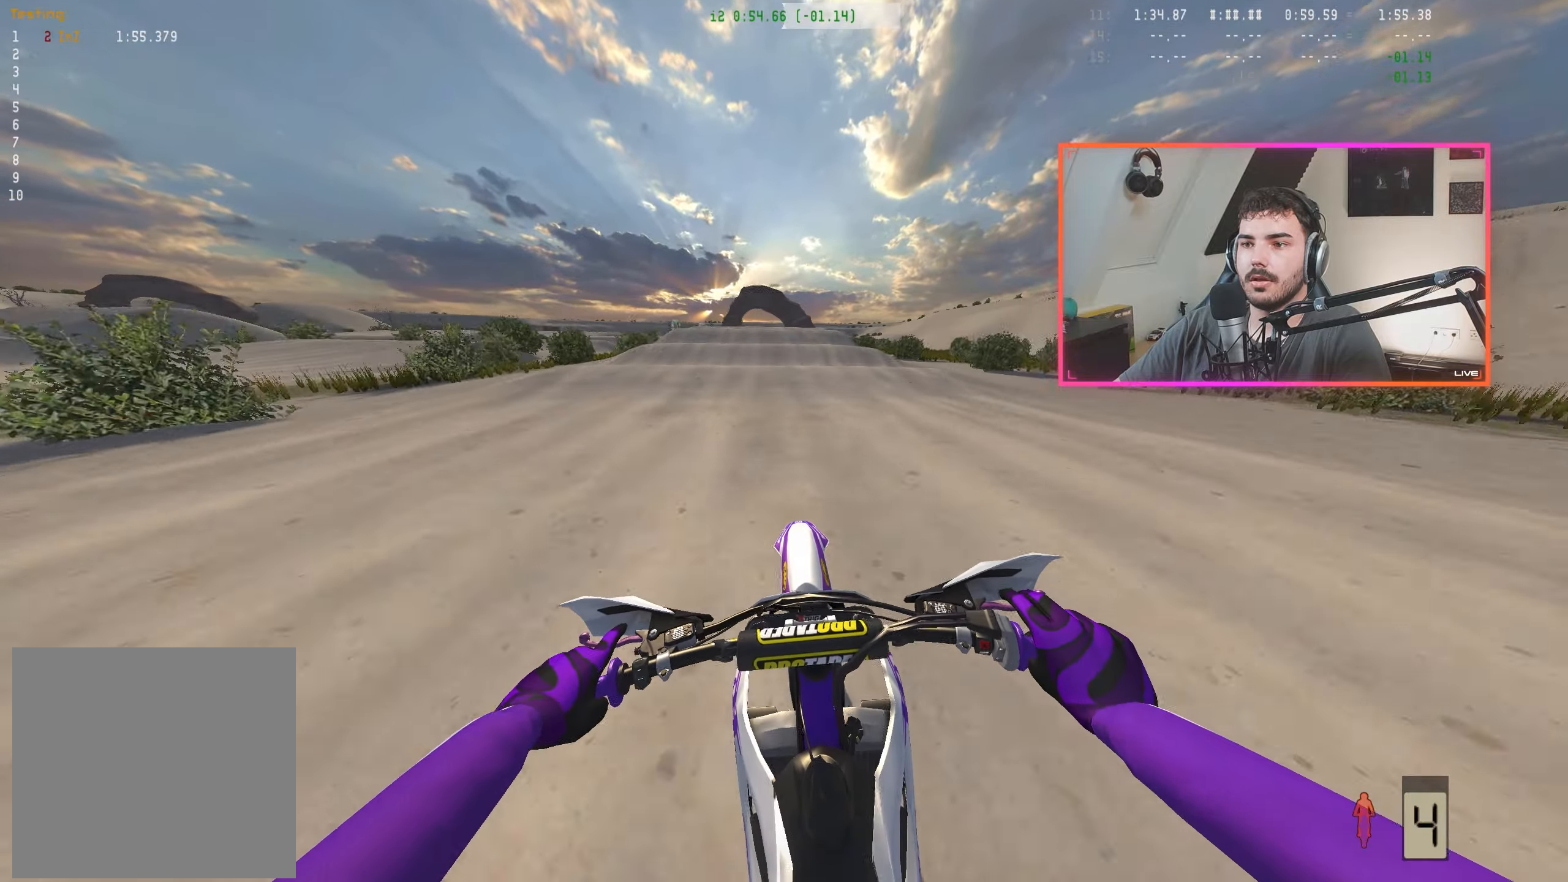
{"buttons": ["R2"], "left_stick": "center", "right_stick": "down", "events": [[50, "left_stick", "left"], [133, "left_stick", "center"], [150, "right_stick", "down"]]}
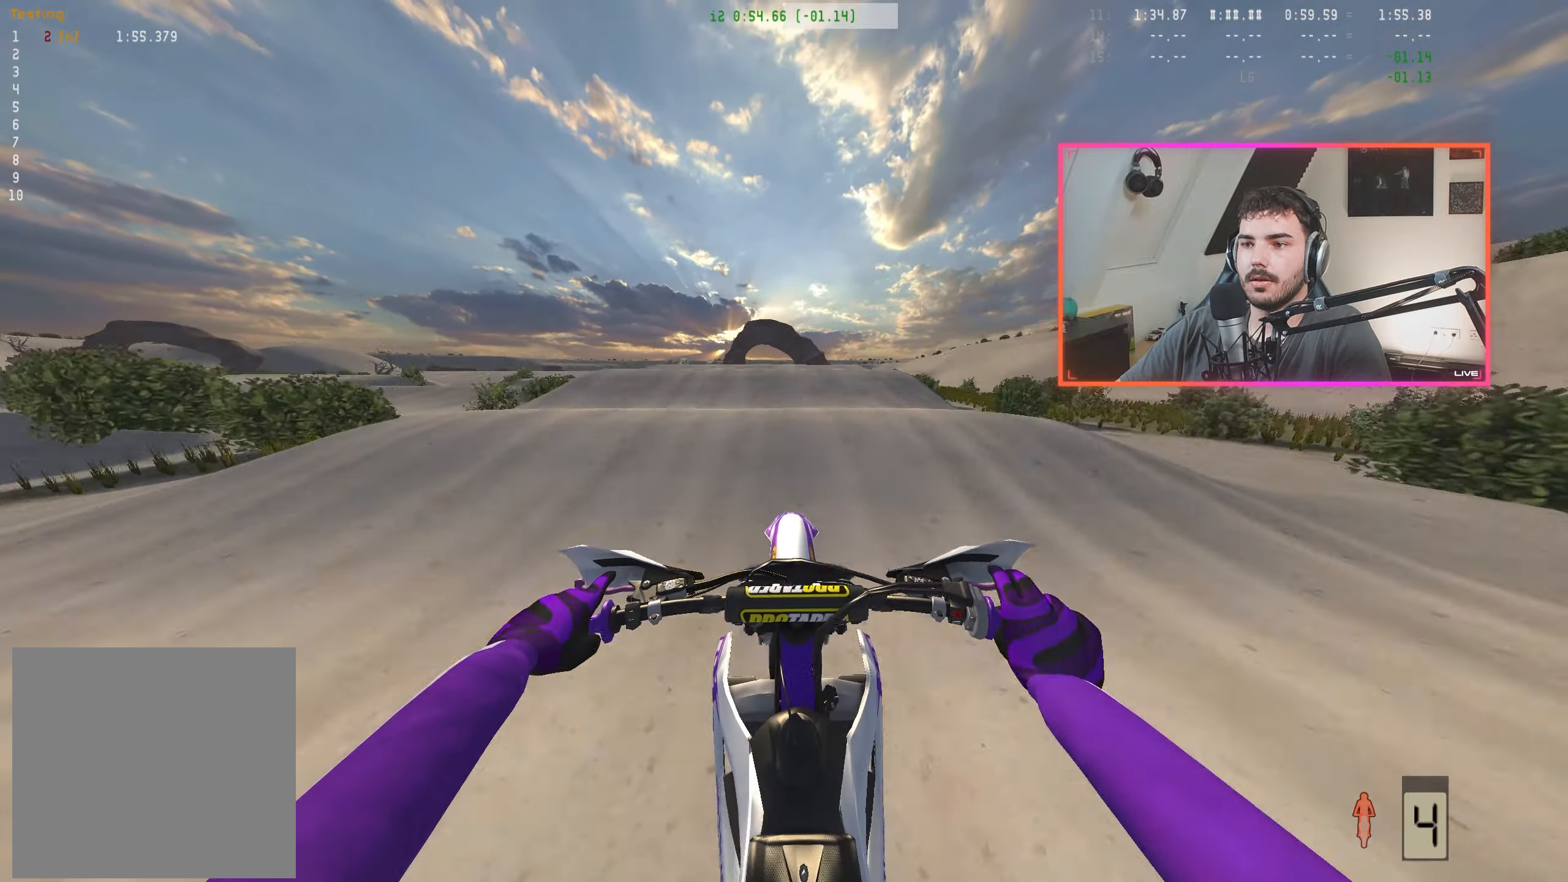
{"buttons": ["R2"], "left_stick": "center", "right_stick": "down", "events": []}
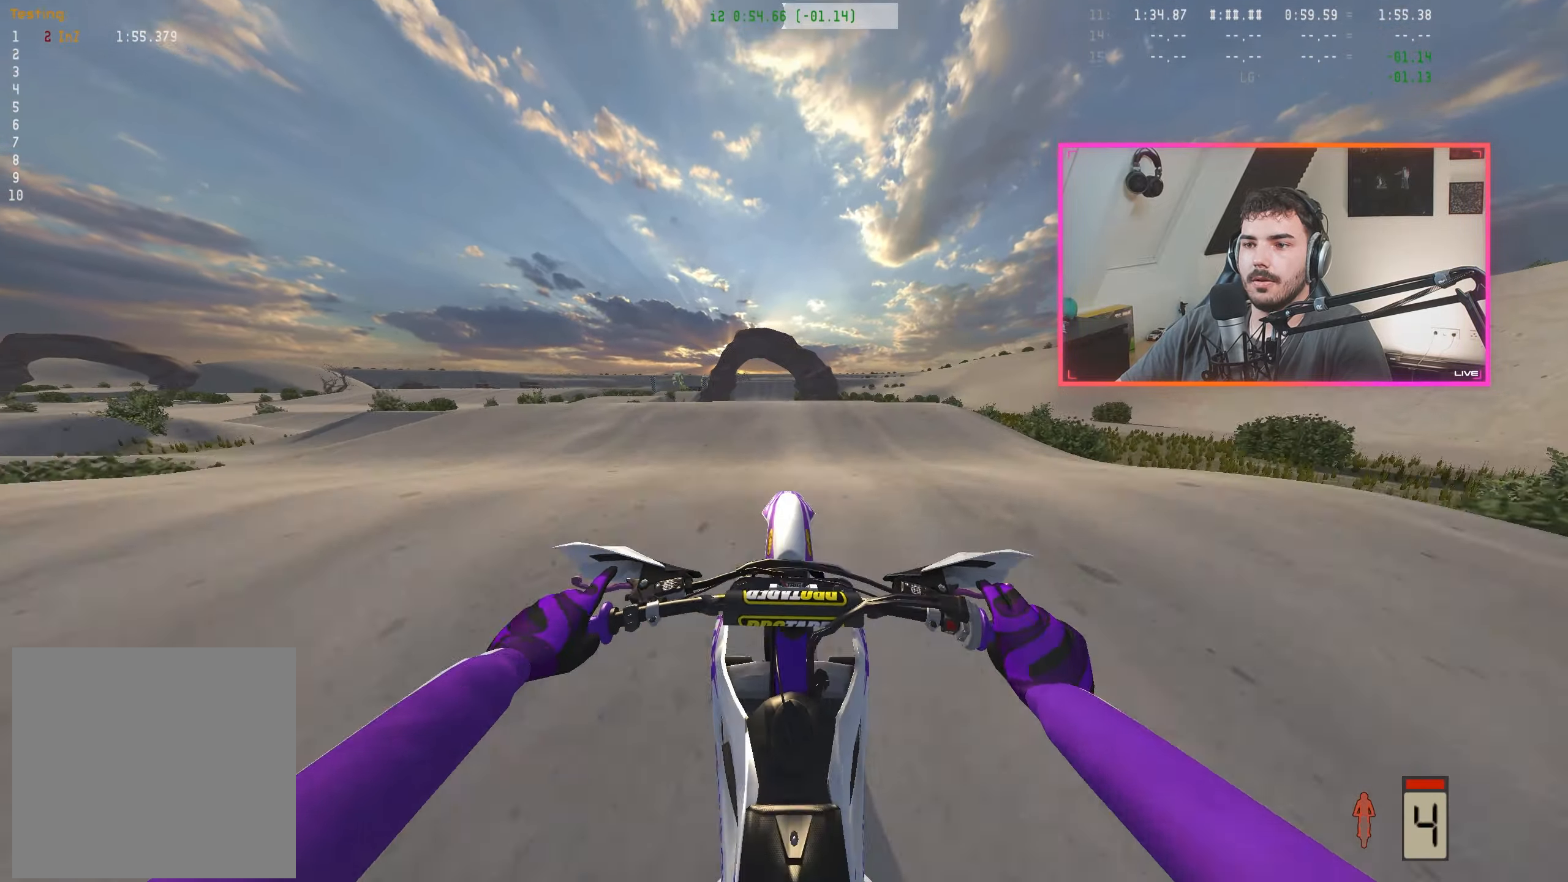
{"buttons": ["R2"], "left_stick": "center", "right_stick": "down", "events": [[166, "R2", "up"], [416, "R2", "down"]]}
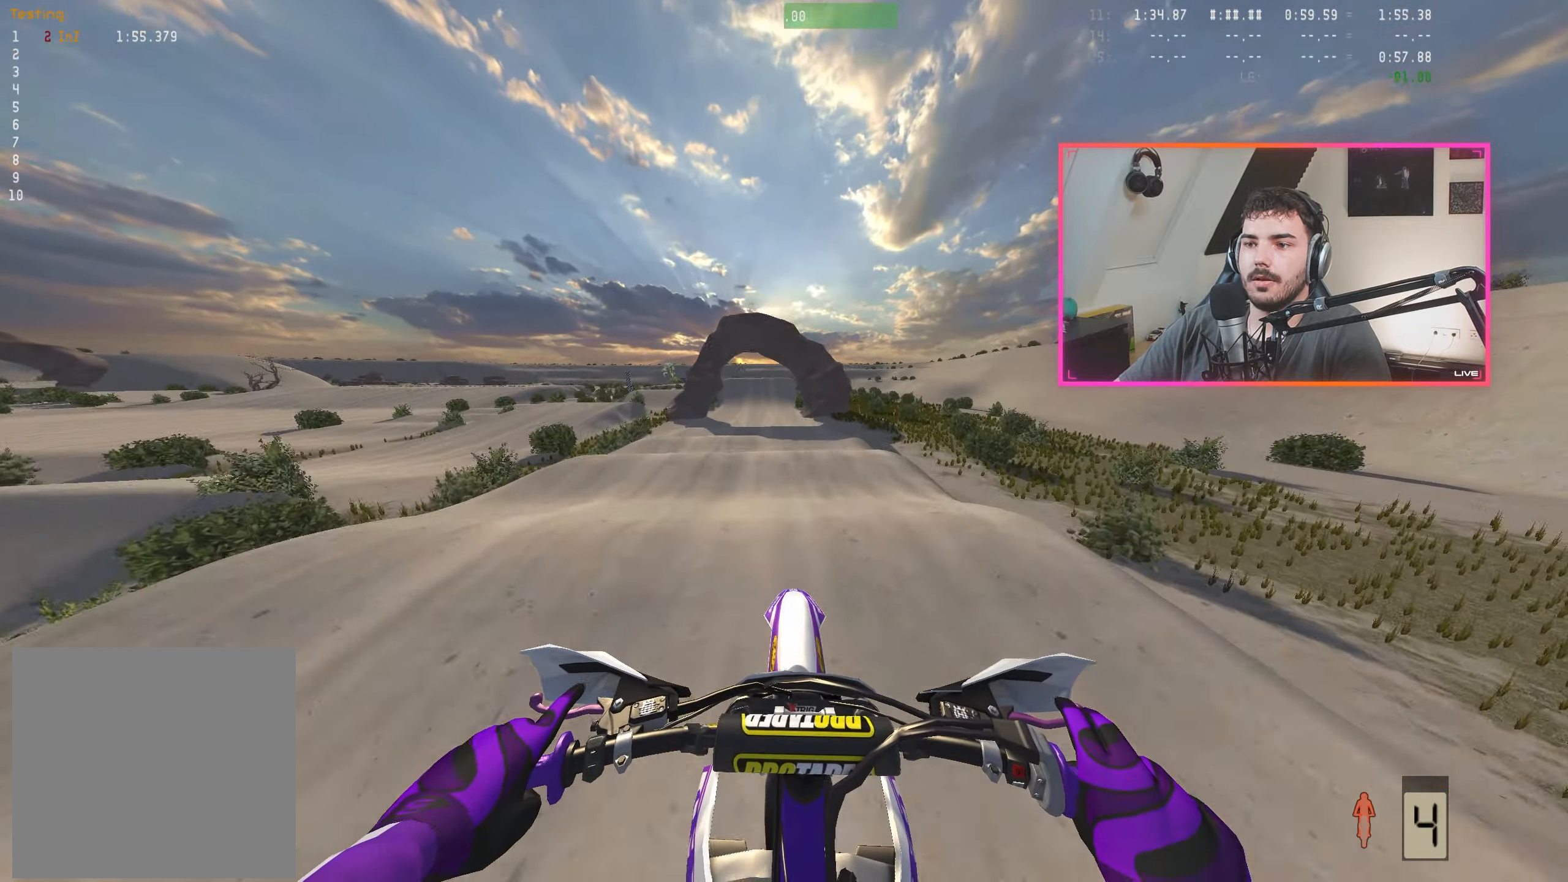
{"buttons": ["R2"], "left_stick": "center", "right_stick": "down", "events": []}
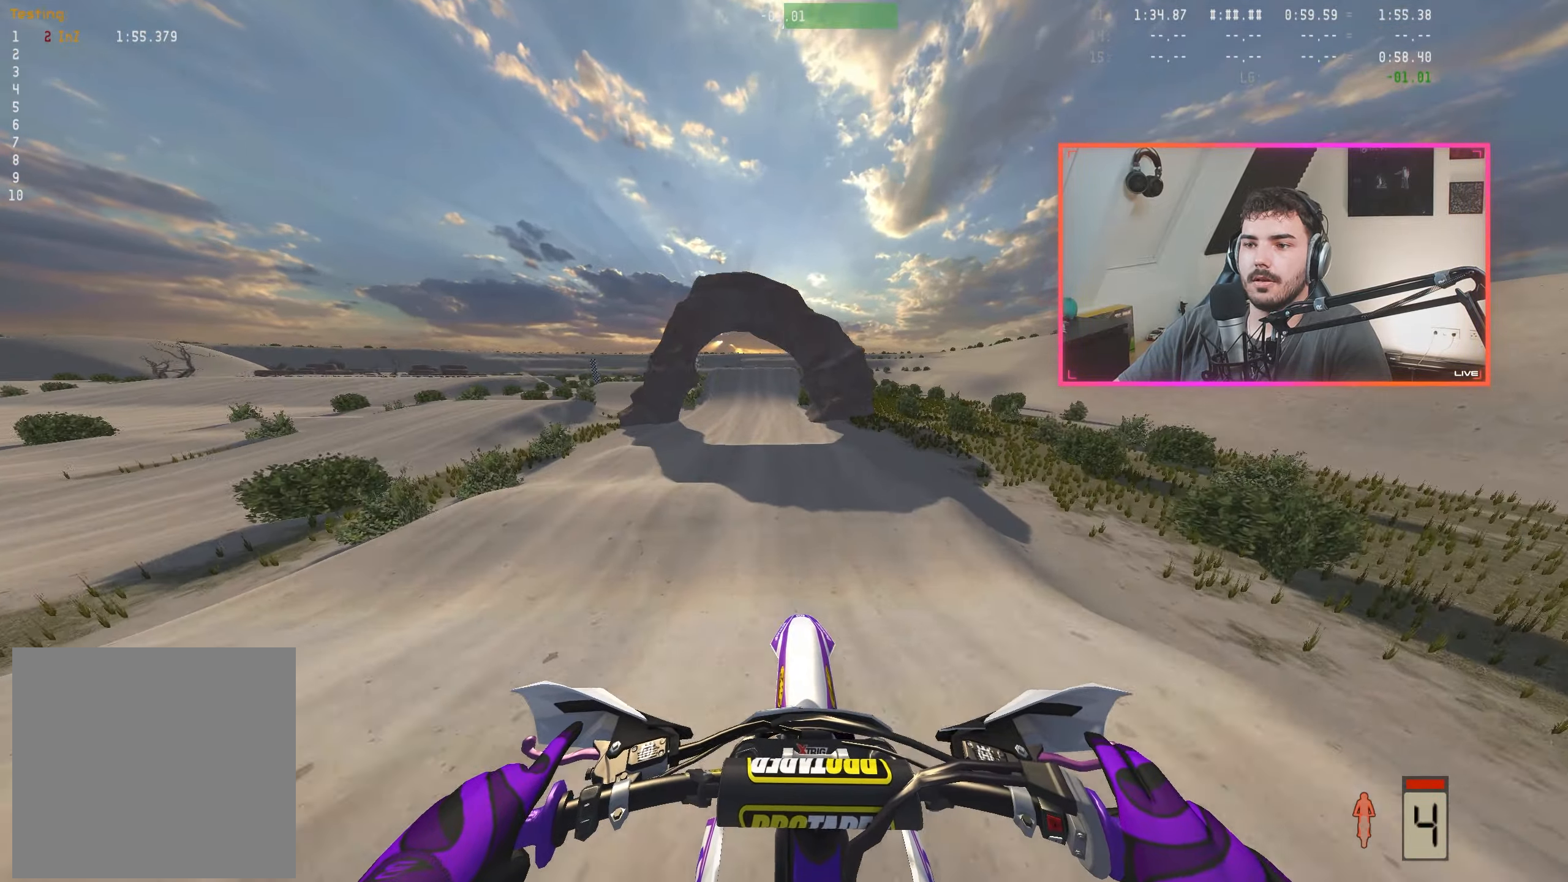
{"buttons": ["R2"], "left_stick": "center", "right_stick": "down", "events": []}
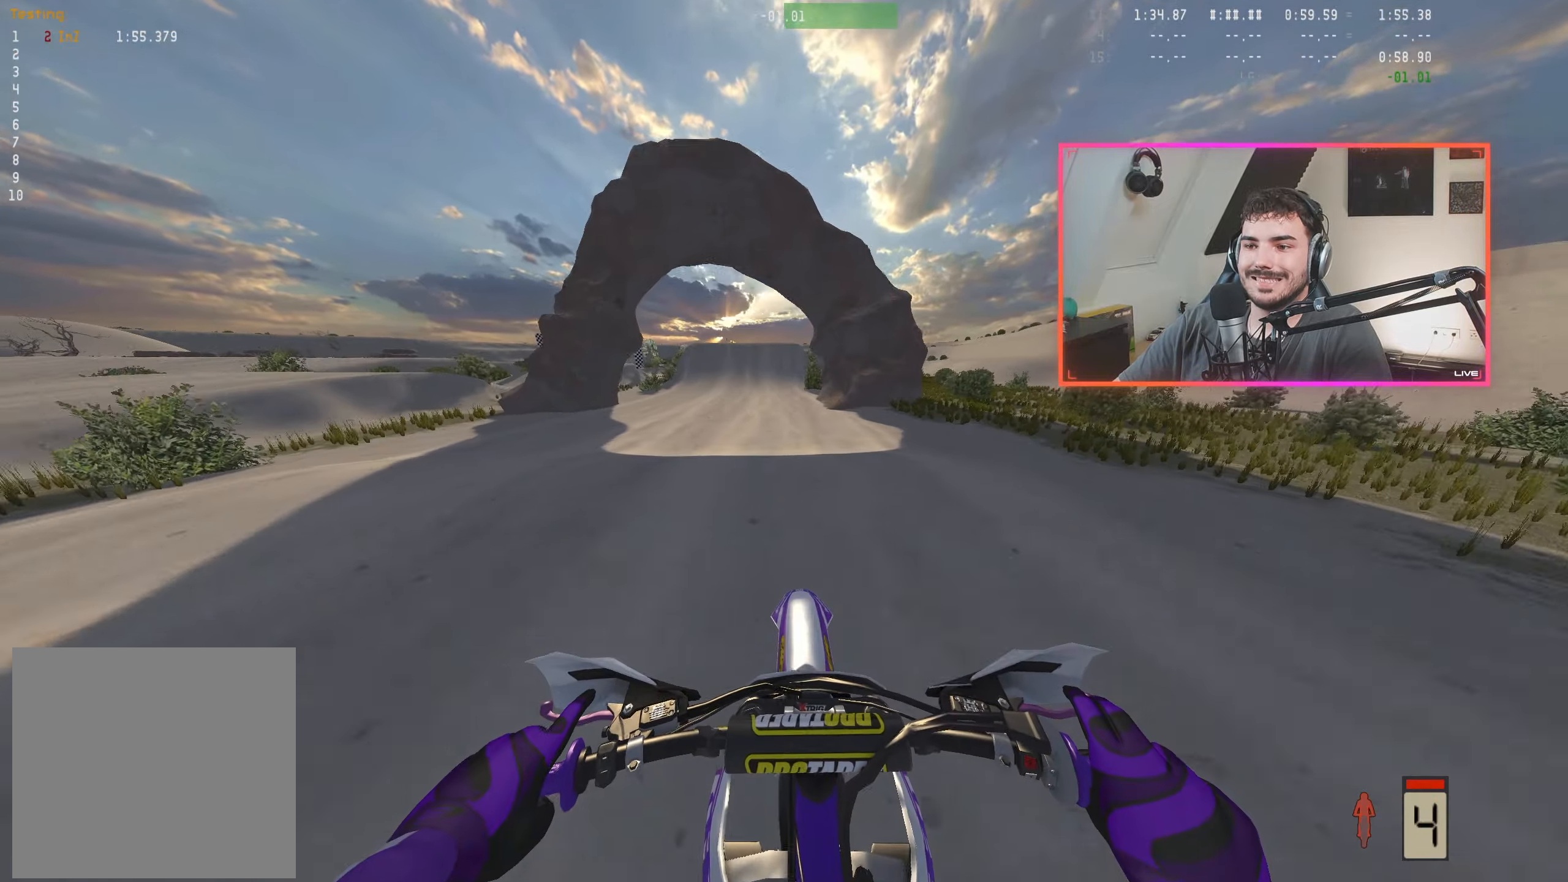
{"buttons": ["X"], "left_stick": "center", "right_stick": "center", "events": [[366, "right_stick", "center"], [400, "R2", "up"], [450, "X", "down"]]}
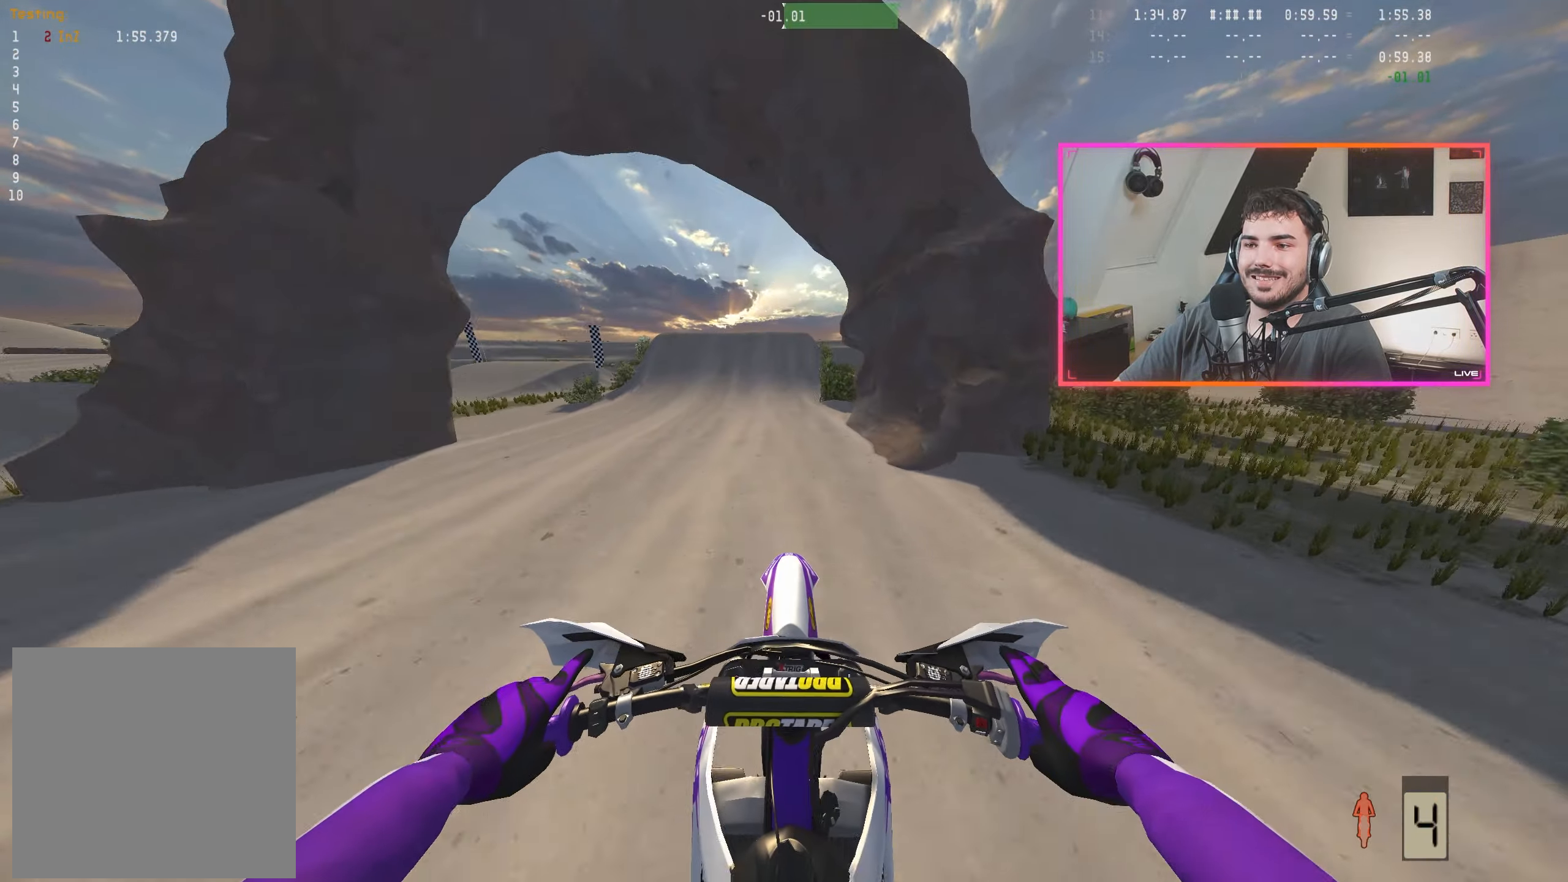
{"buttons": ["R2"], "left_stick": "center", "right_stick": "center", "events": [[16, "X", "up"], [166, "right_stick", "up"], [183, "R2", "down"], [433, "right_stick", "center"]]}
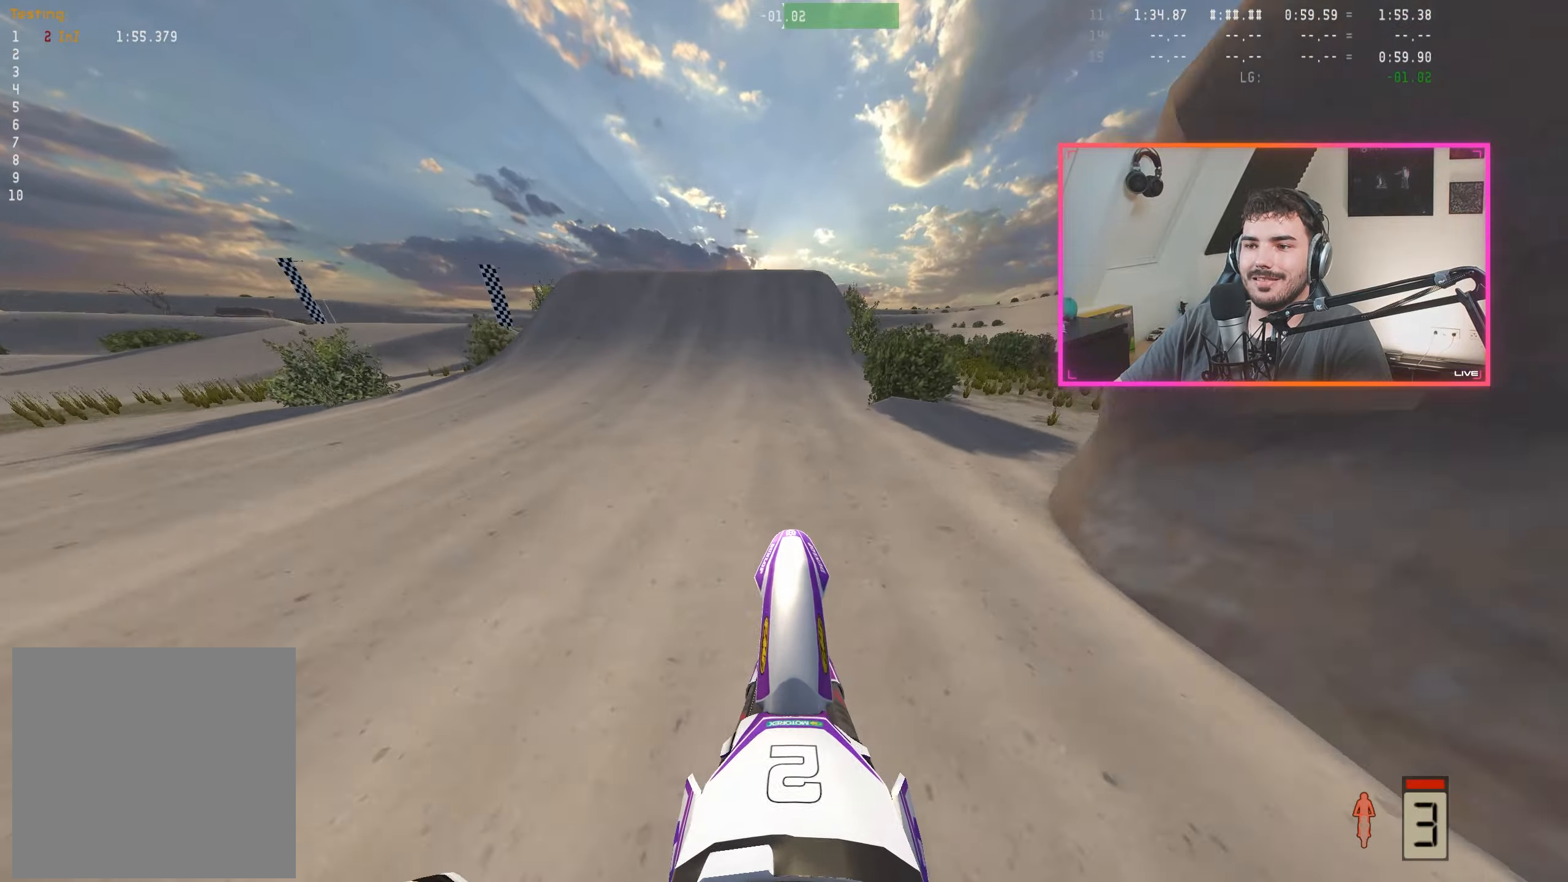
{"buttons": ["R2"], "left_stick": "center", "right_stick": "down", "events": [[383, "right_stick", "down"]]}
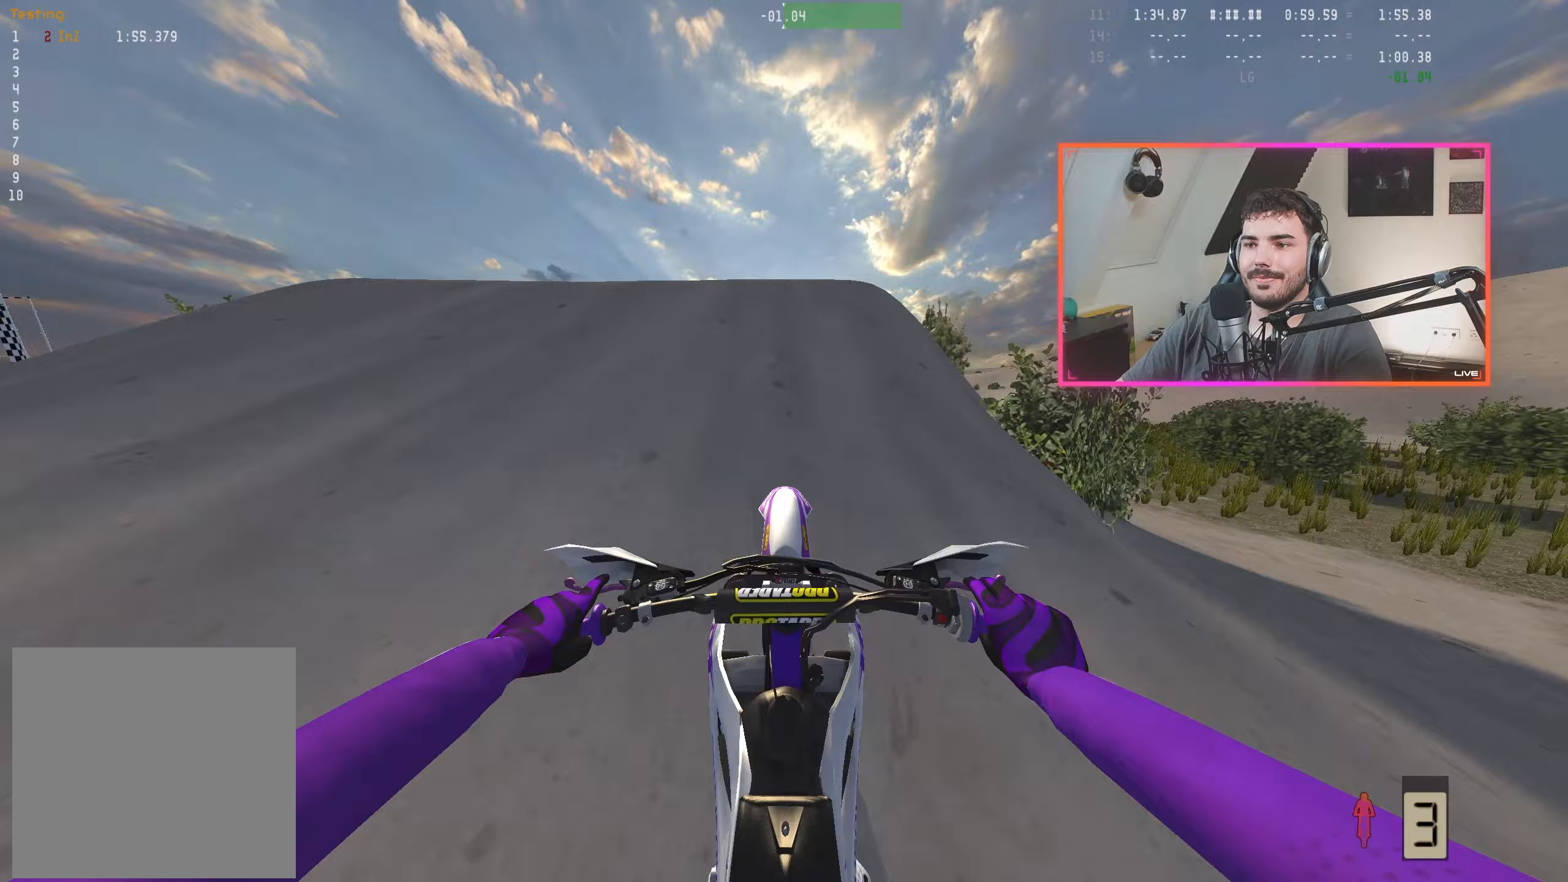
{"buttons": [], "left_stick": "left", "right_stick": "center", "events": [[100, "left_stick", "up-left"], [250, "right_stick", "center"], [367, "A", "down"], [367, "left_stick", "left"], [433, "R2", "up"], [467, "A", "up"]]}
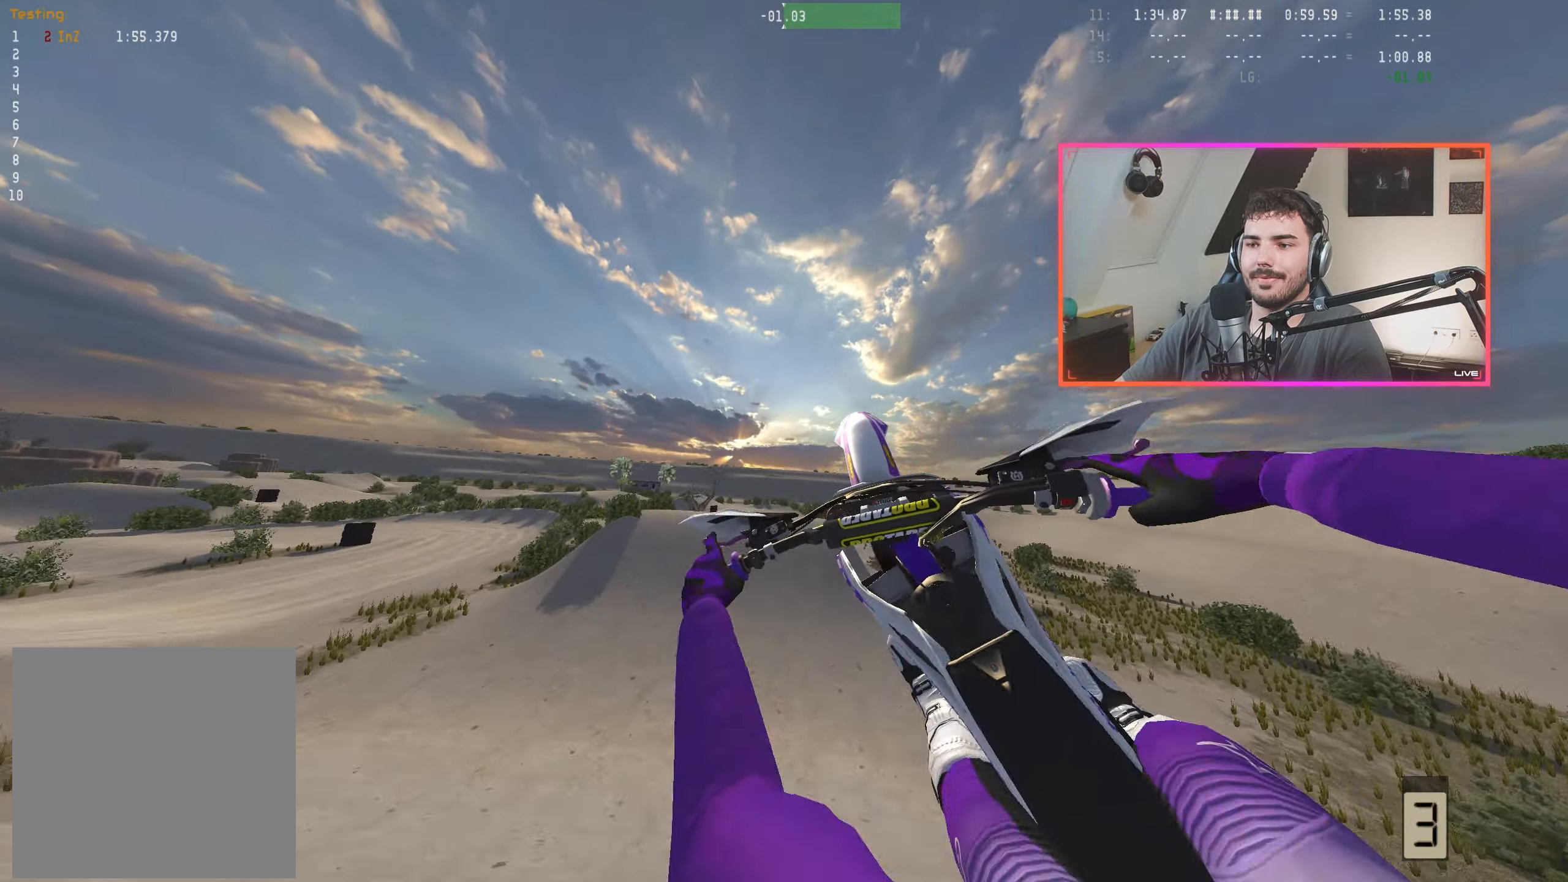
{"buttons": ["A"], "left_stick": "left", "right_stick": "center", "events": [[100, "right_stick", "left"], [117, "R2", "down"], [383, "R2", "up"], [383, "right_stick", "center"], [483, "A", "down"]]}
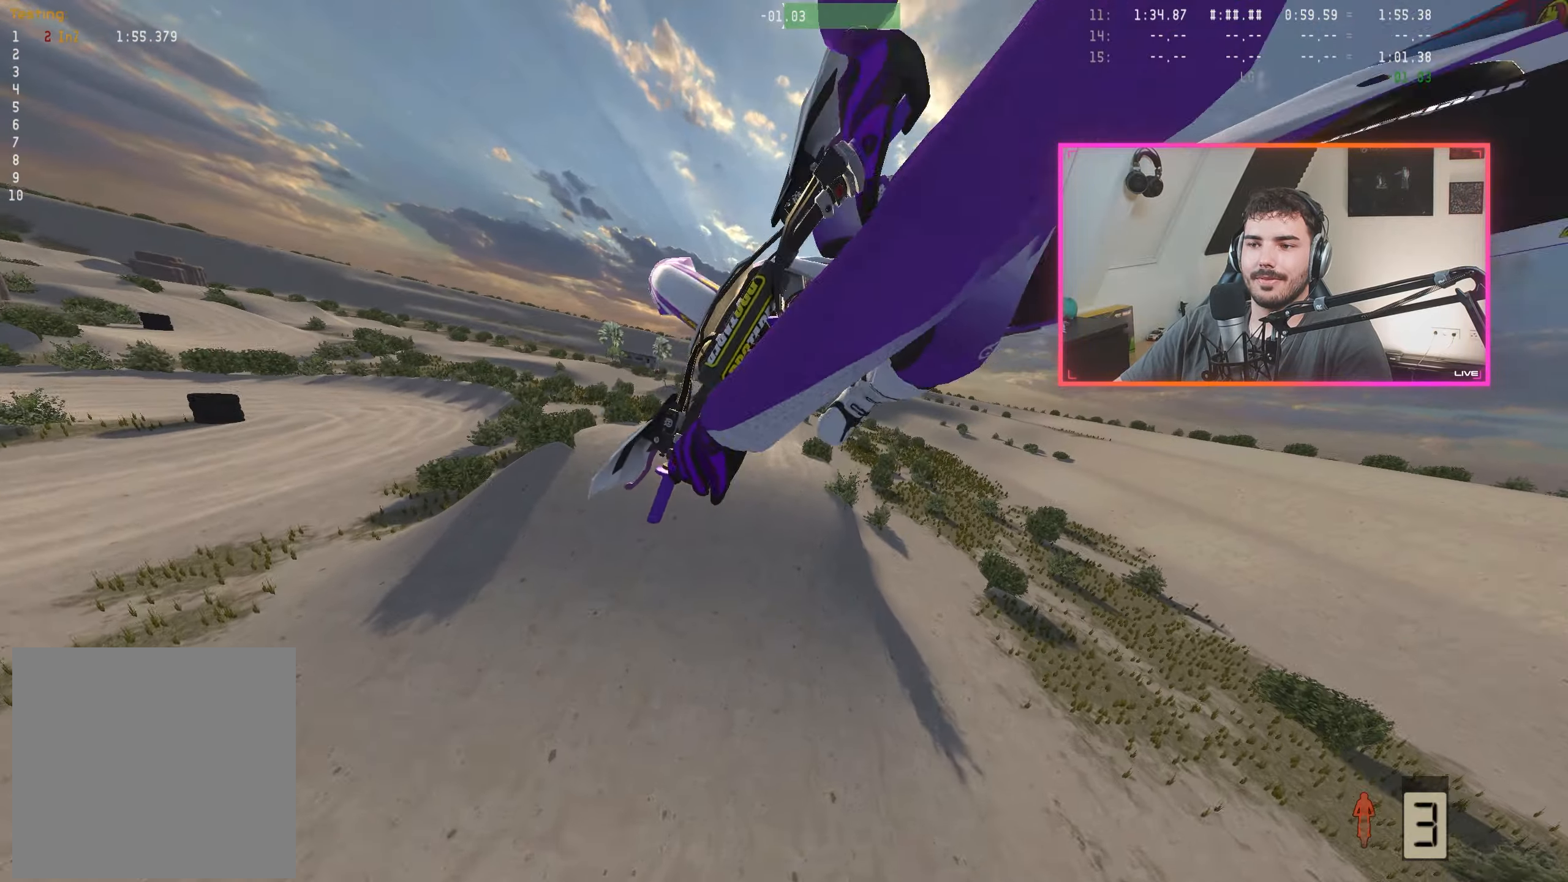
{"buttons": ["L3"], "left_stick": "left", "right_stick": "up", "events": [[50, "A", "up"], [233, "right_stick", "up"], [283, "R2", "down"], [317, "L3", "down"], [400, "R2", "up"]]}
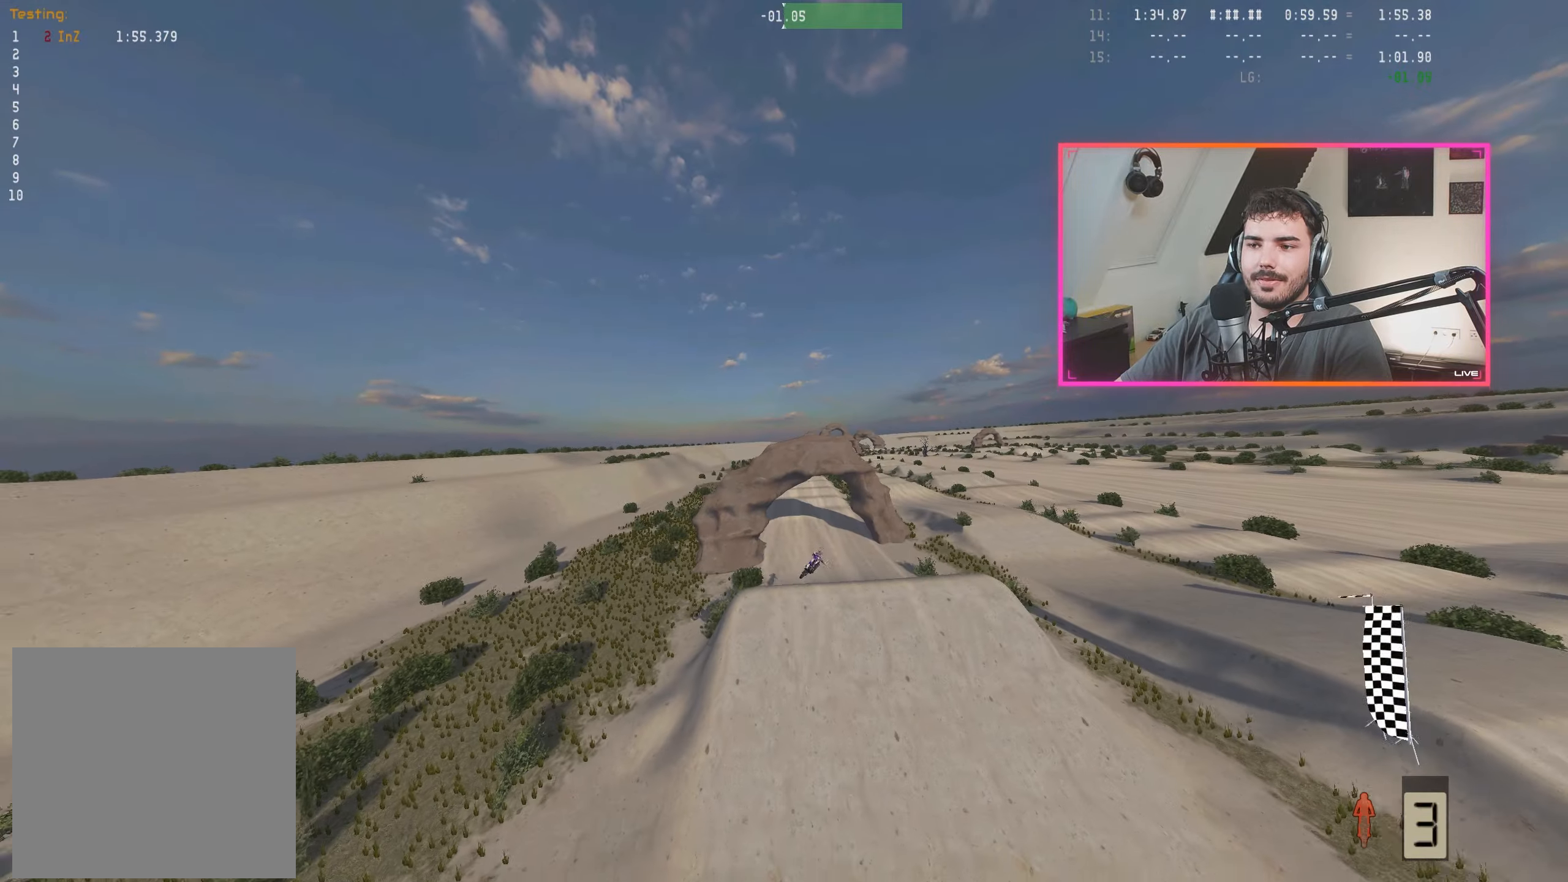
{"buttons": ["R2"], "left_stick": "right", "right_stick": "up", "events": [[50, "L3", "up"], [133, "left_stick", "center"], [217, "left_stick", "down-right"], [350, "left_stick", "right"], [400, "R2", "down"]]}
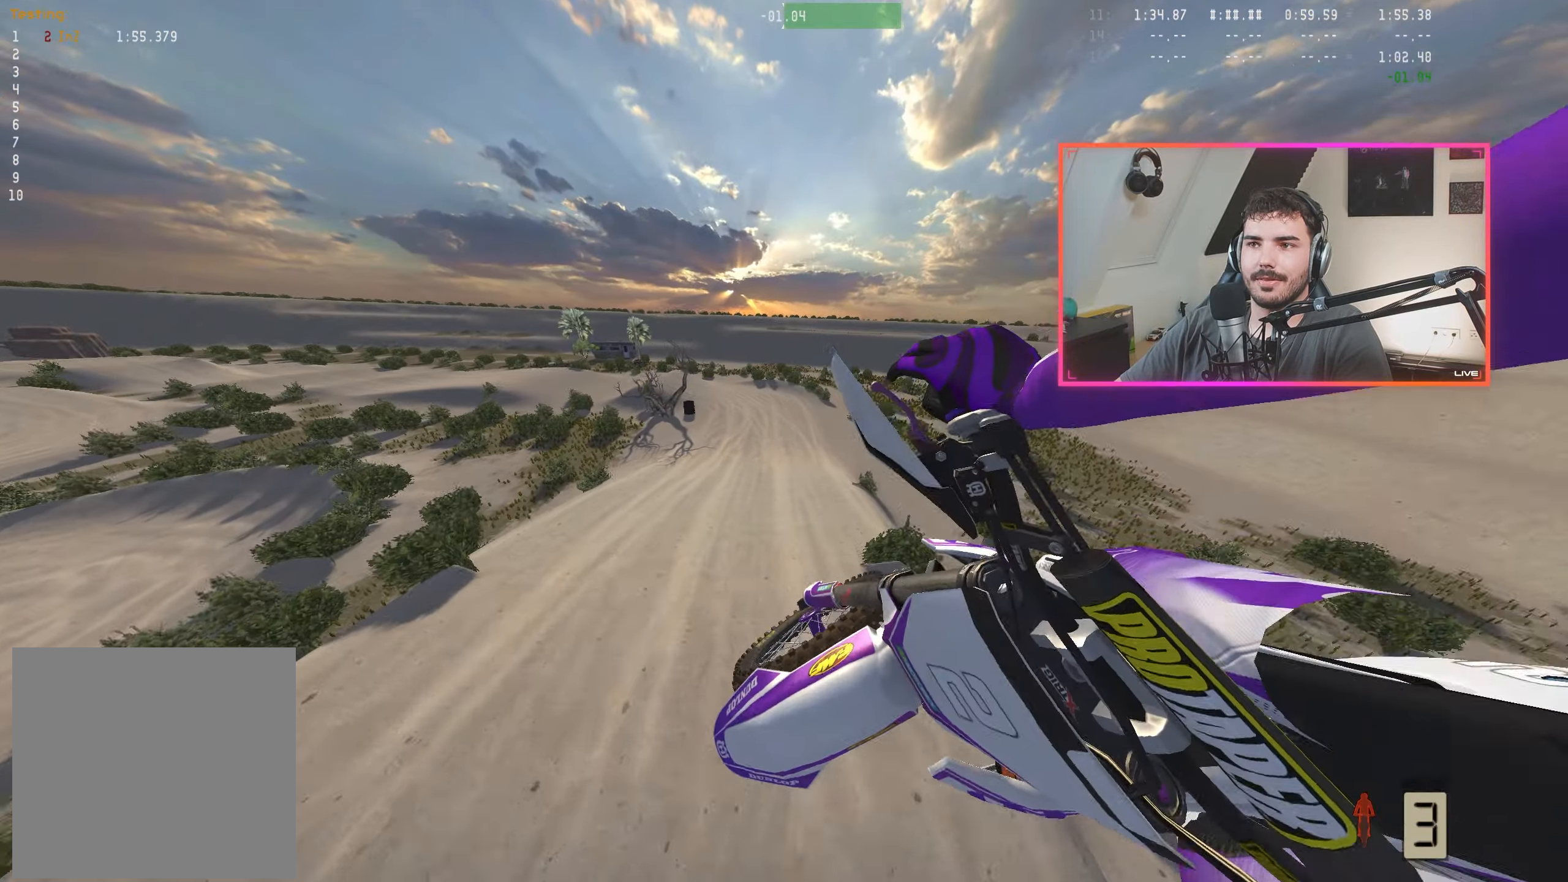
{"buttons": ["R2"], "left_stick": "right", "right_stick": "up", "events": [[133, "R2", "up"], [367, "R2", "down"]]}
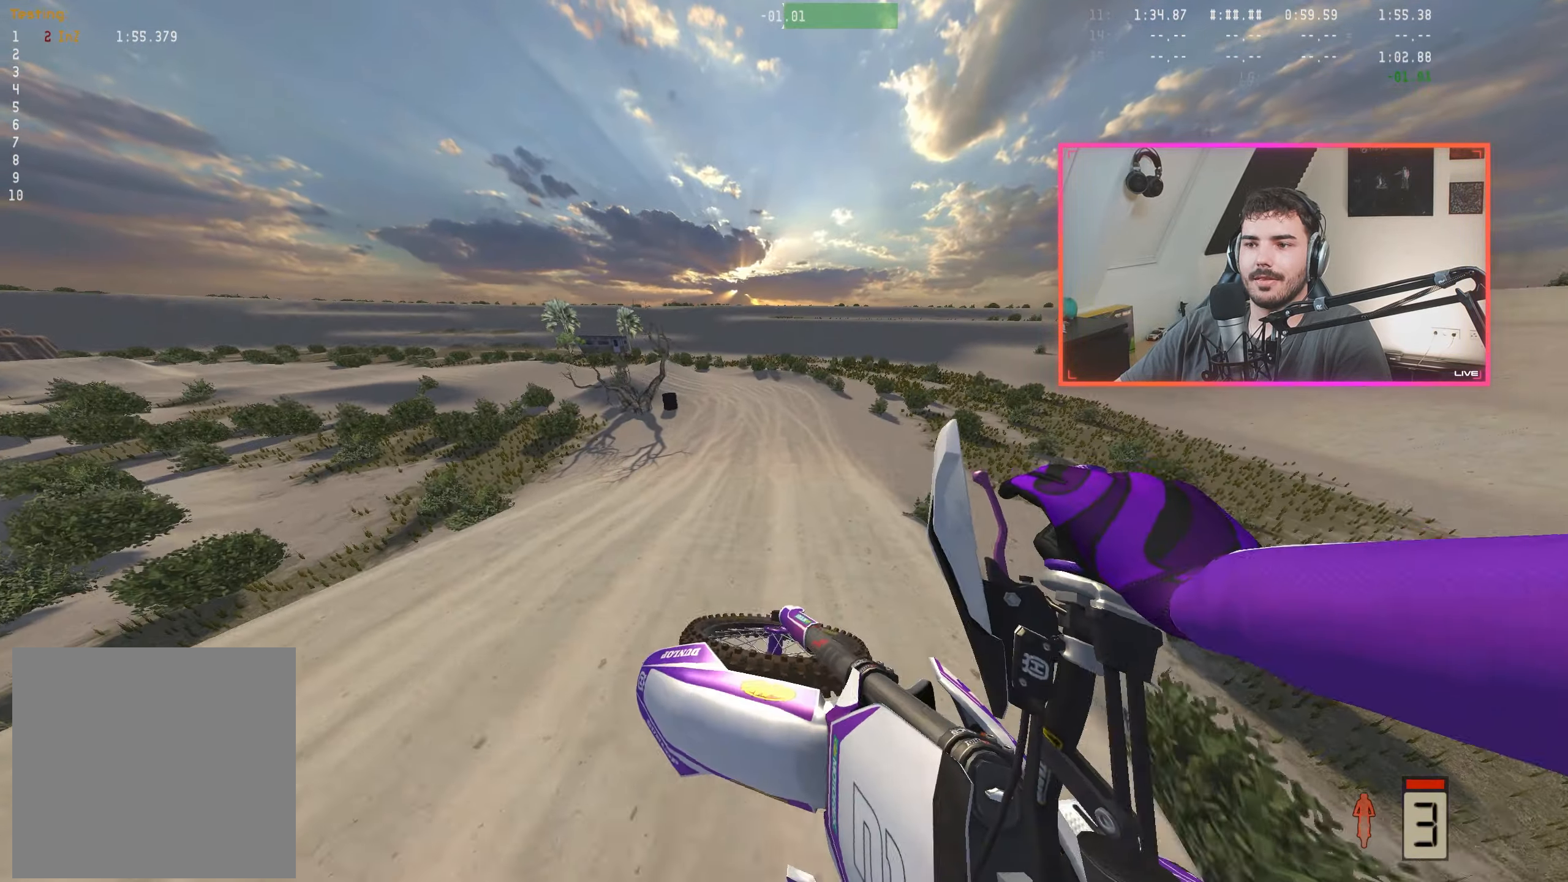
{"buttons": ["R2"], "left_stick": "center", "right_stick": "down", "events": [[233, "right_stick", "center"], [350, "right_stick", "down"], [450, "left_stick", "center"]]}
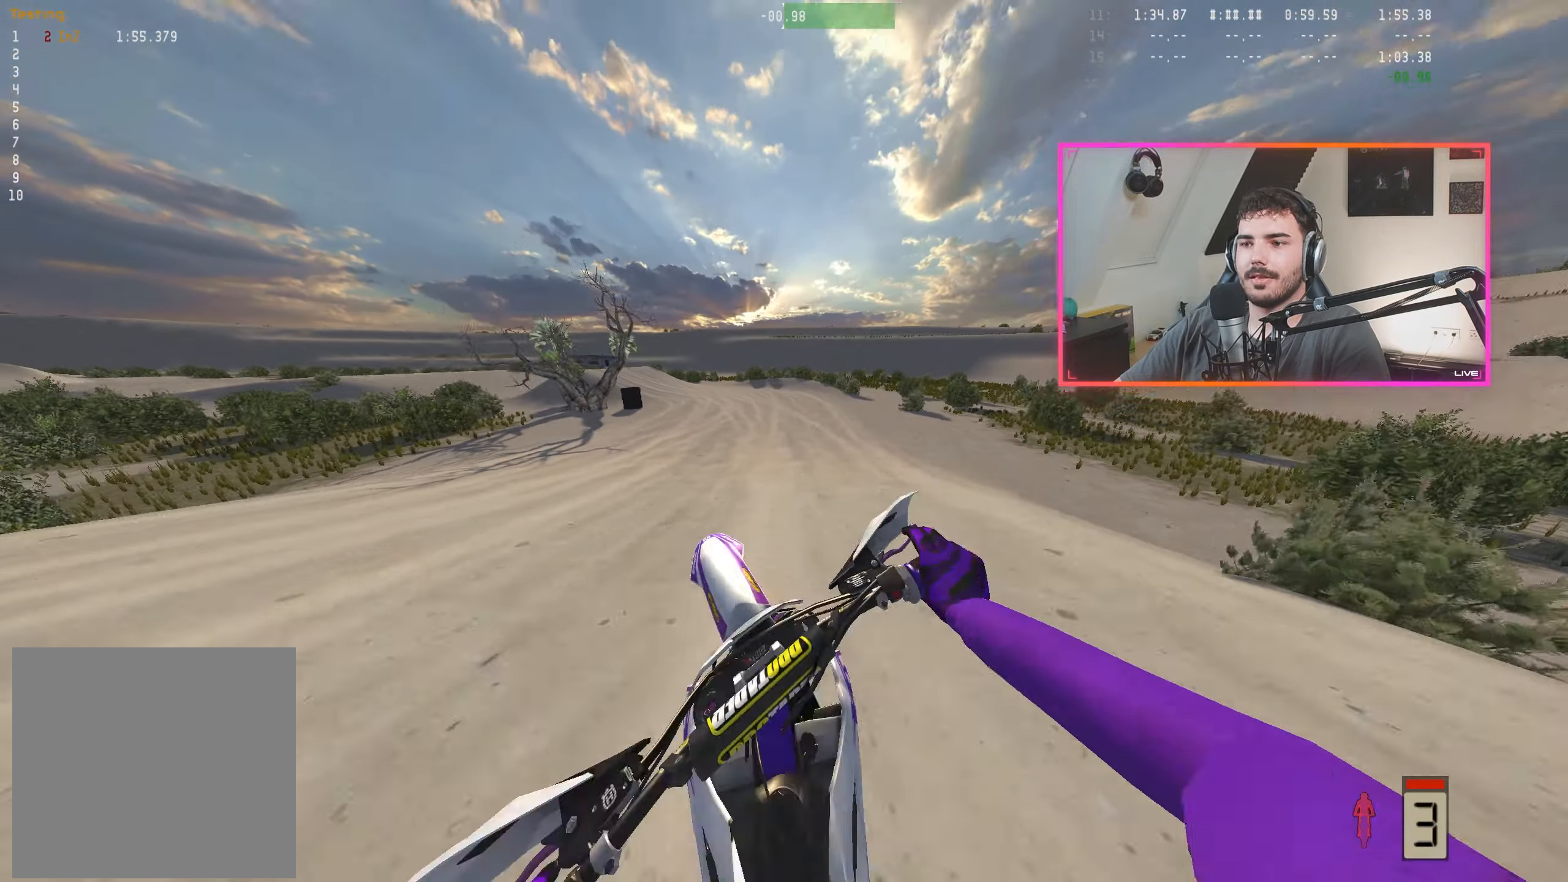
{"buttons": [], "left_stick": "left", "right_stick": "down-right", "events": [[117, "left_stick", "left"], [250, "right_stick", "down-right"], [317, "left_stick", "center"], [350, "right_stick", "right"], [383, "left_stick", "left"], [500, "R2", "up"], [500, "right_stick", "down-right"]]}
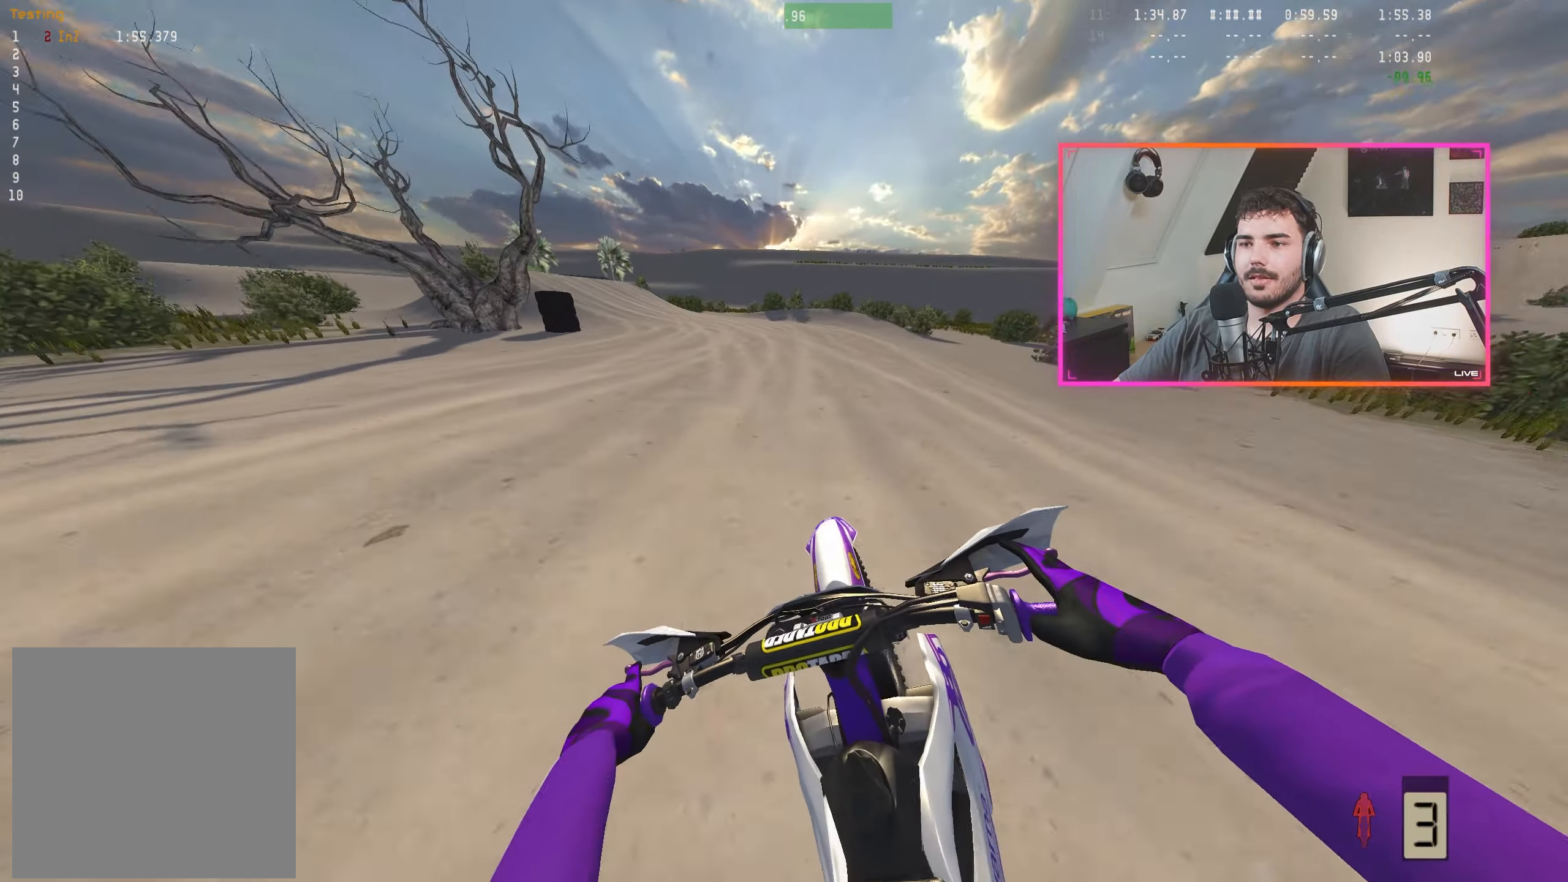
{"buttons": ["R2"], "left_stick": "center", "right_stick": "down-right", "events": [[117, "R2", "down"], [133, "left_stick", "center"], [300, "left_stick", "left"], [417, "left_stick", "center"]]}